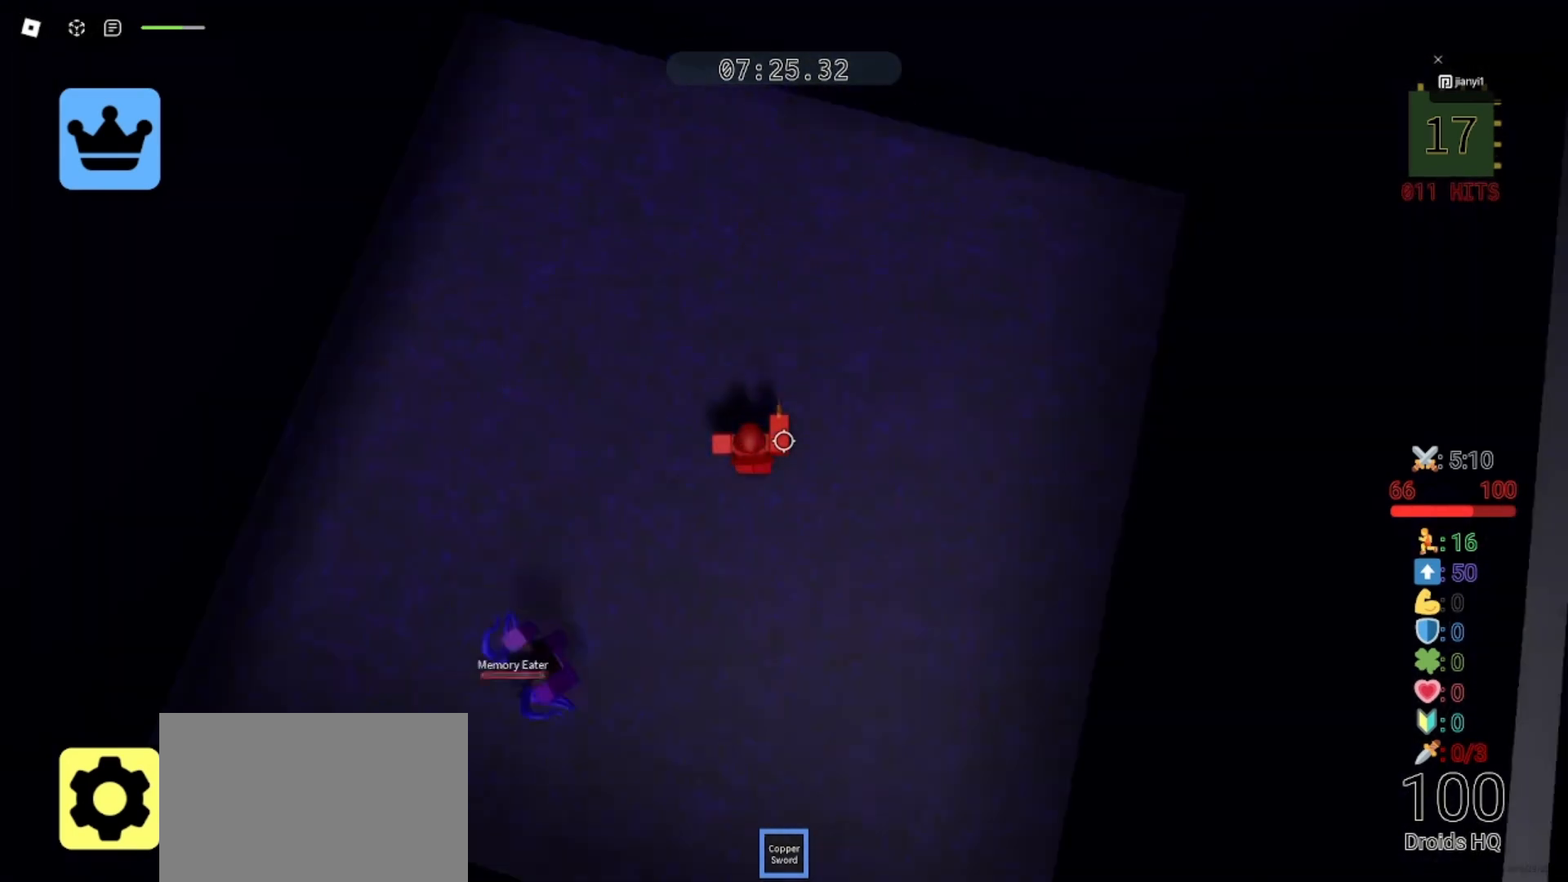
Gameplay with keyboard and mouse; each line is a JSON object with the keys and mouse buttons held at the frame after it. "events" lists presses ("down") and releases ("up") of "a", "ctrl", "d", "e", "q", "s", "shift", "space", "w", "mouse_left", "mouse_wheel", "mouse_right", "mouse_mb4" and "mouse_mb5" between this image and that frame as [ms after this image, input, new state], when the widget could be followed in between. "mouse_left", "mouse_wheel", "mouse_right", "mouse_mb4", "mouse_mb5" = the "left", "wheel", "right", "mb4", "mb5" buttons of the "mouse" list. No other keys are recorded. "wheel" means that the mouse wheel is clicked or scrolled. Mouse movement is not recorded.
{"keys": ["d", "s"], "mouse": [], "events": [[33, "mouse_left", "up"], [133, "mouse_left", "down"], [200, "mouse_left", "up"], [267, "mouse_left", "down"], [333, "a", "up"], [333, "mouse_left", "up"], [367, "d", "down"], [433, "mouse_left", "down"], [433, "s", "down"], [500, "mouse_left", "up"]]}
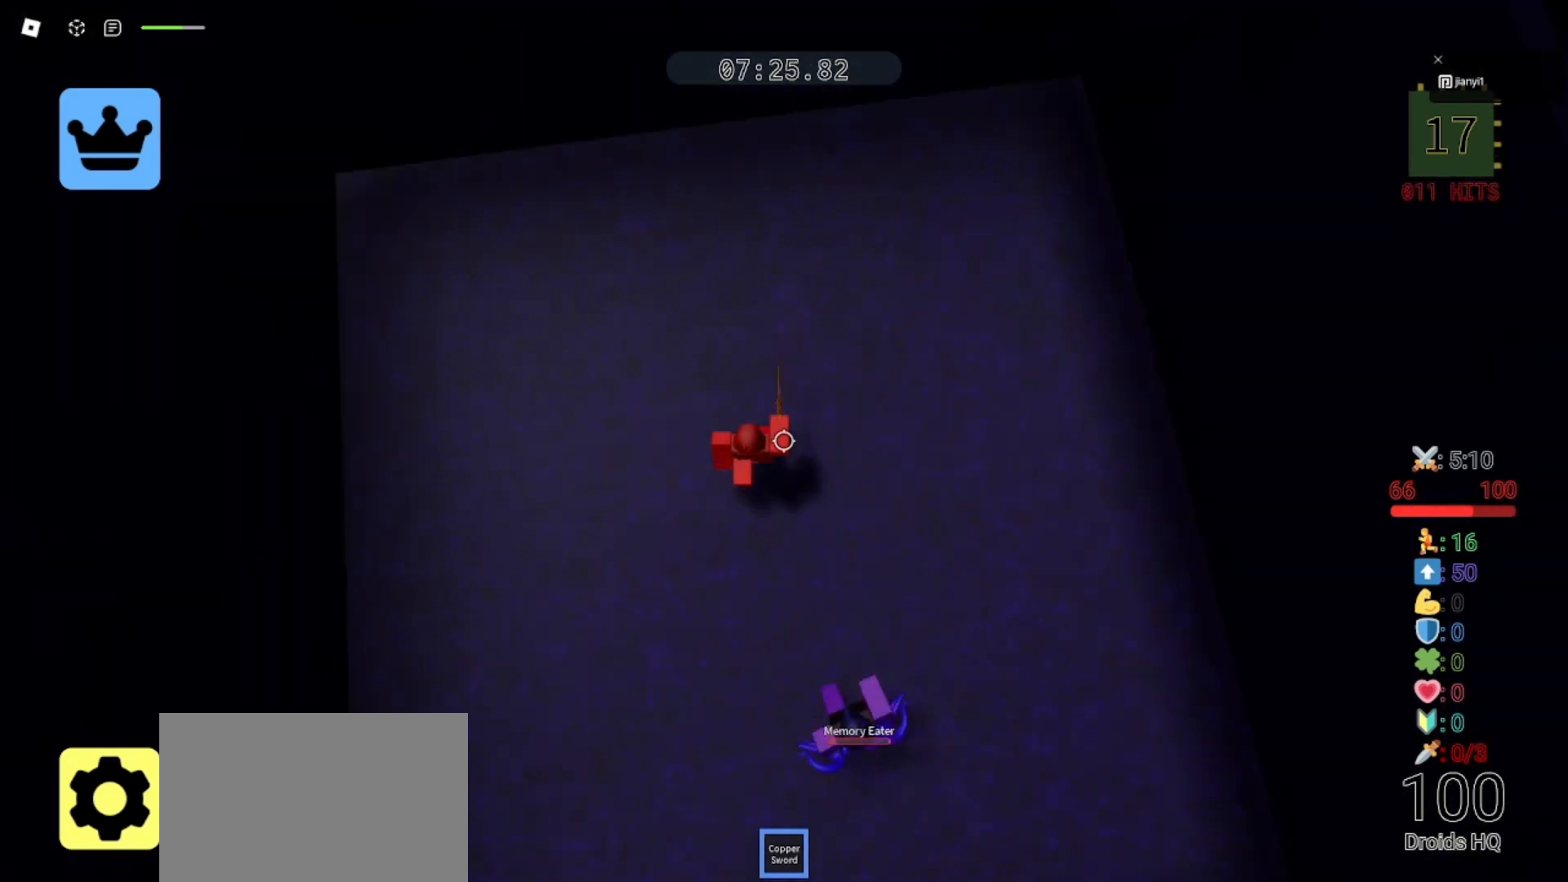
{"keys": ["a"], "mouse": [], "events": [[100, "mouse_left", "down"], [133, "mouse_left", "up"], [200, "a", "down"], [233, "d", "up"], [233, "mouse_left", "down"], [300, "mouse_left", "up"], [367, "mouse_left", "down"], [367, "s", "up"], [467, "mouse_left", "up"]]}
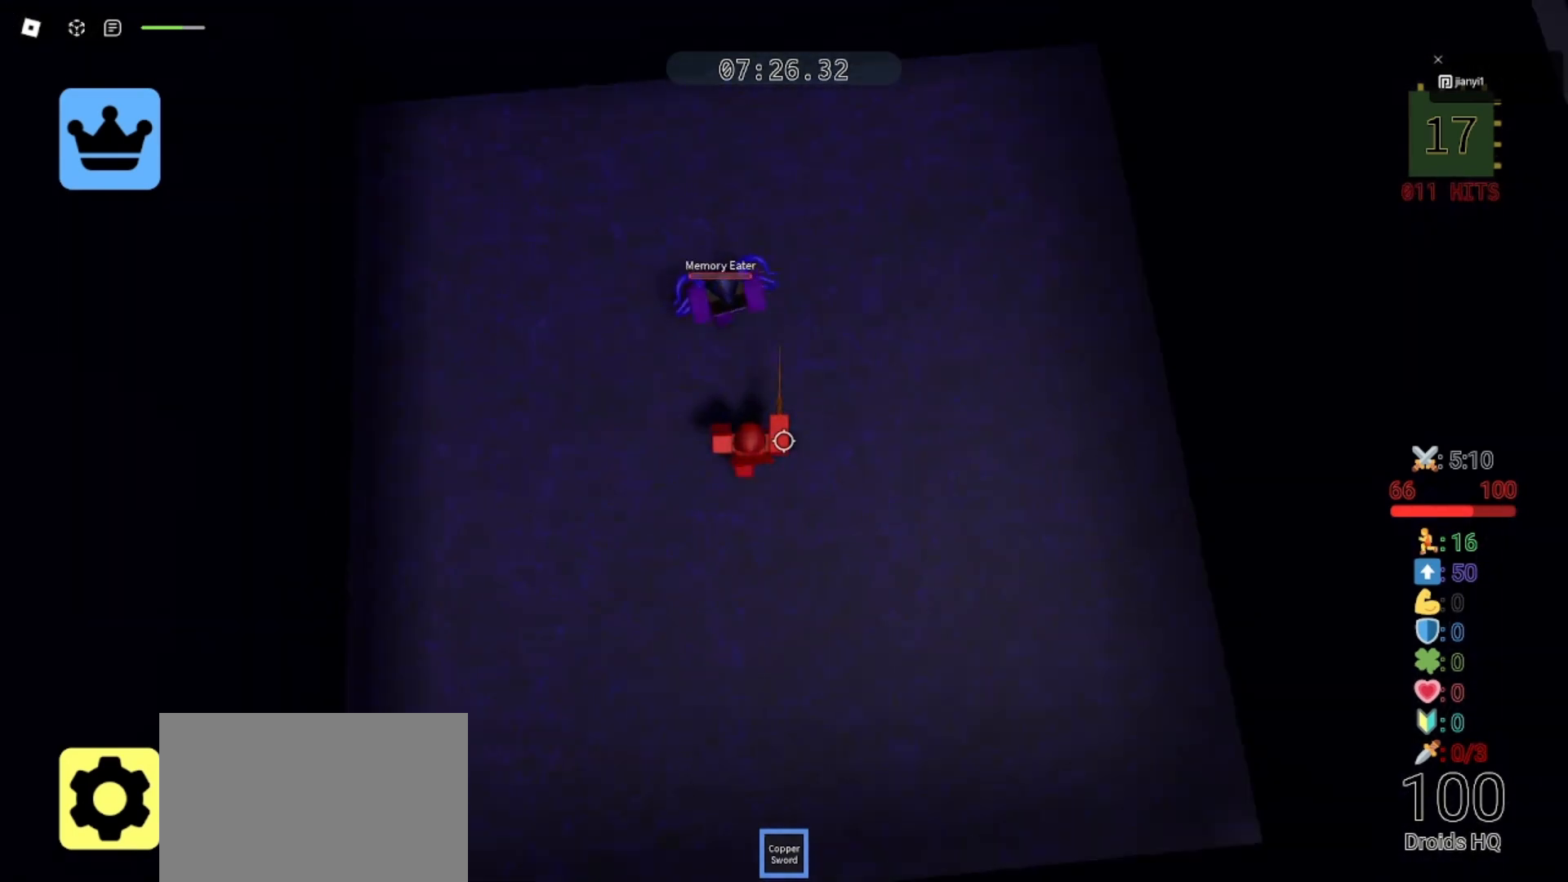
{"keys": ["d", "s"], "mouse": ["left"], "events": [[33, "mouse_left", "down"], [133, "mouse_left", "up"], [133, "s", "down"], [200, "a", "up"], [200, "d", "down"], [200, "mouse_left", "down"], [300, "mouse_left", "up"], [333, "mouse_left", "down"], [400, "mouse_left", "up"], [467, "d", "up"], [500, "d", "down"], [500, "mouse_left", "down"]]}
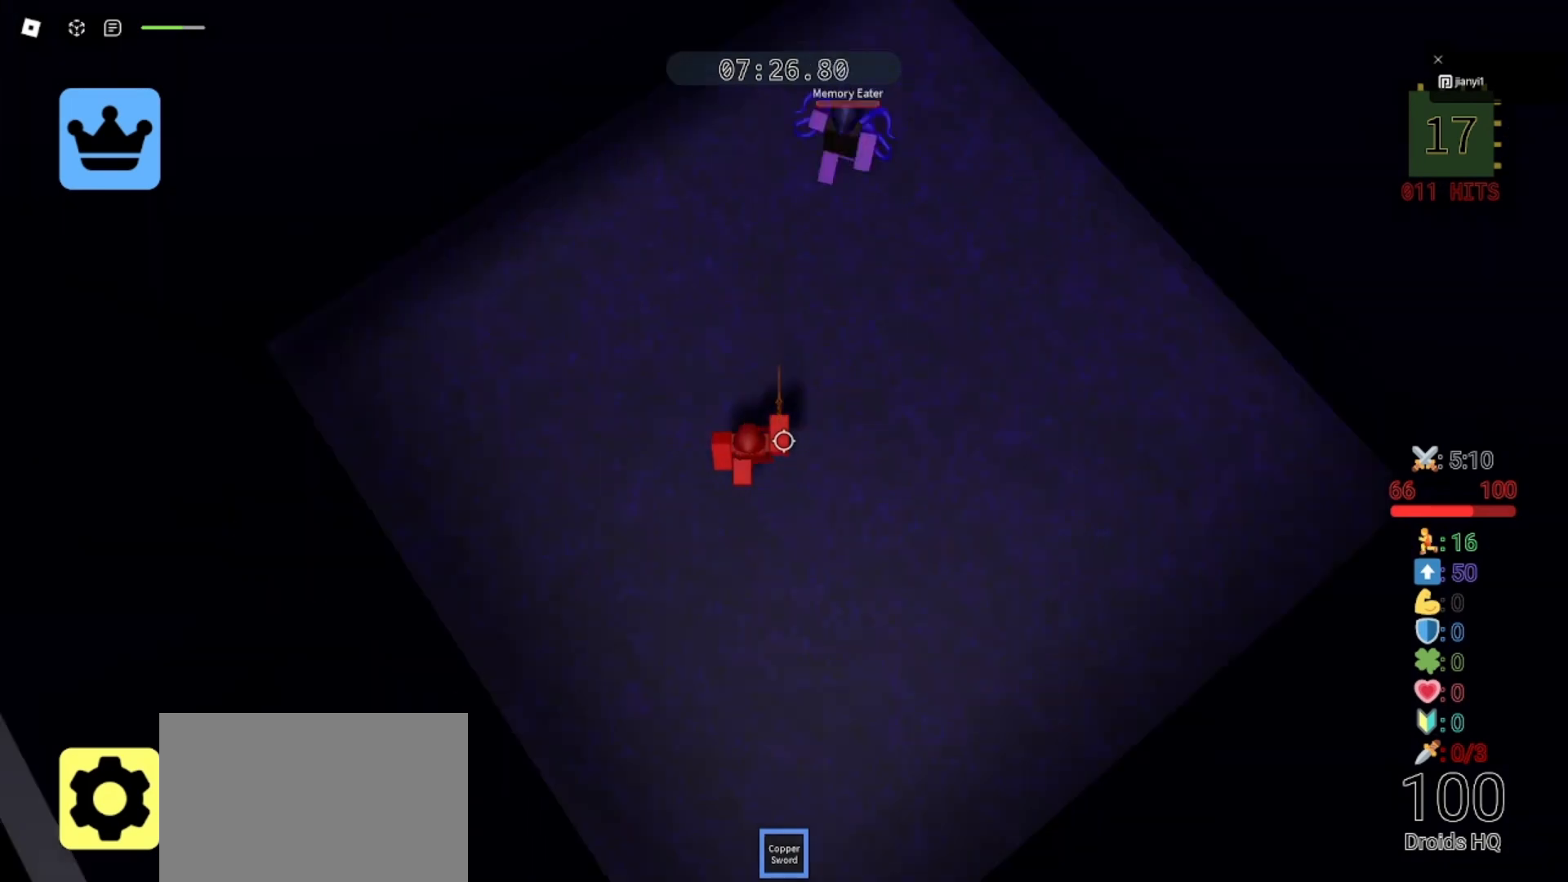
{"keys": [], "mouse": [], "events": [[67, "mouse_left", "up"], [67, "s", "up"], [167, "mouse_left", "down"], [200, "a", "down"], [233, "mouse_left", "up"], [267, "d", "up"], [300, "mouse_left", "down"], [333, "d", "down"], [367, "a", "up"], [400, "mouse_left", "up"], [467, "d", "up"]]}
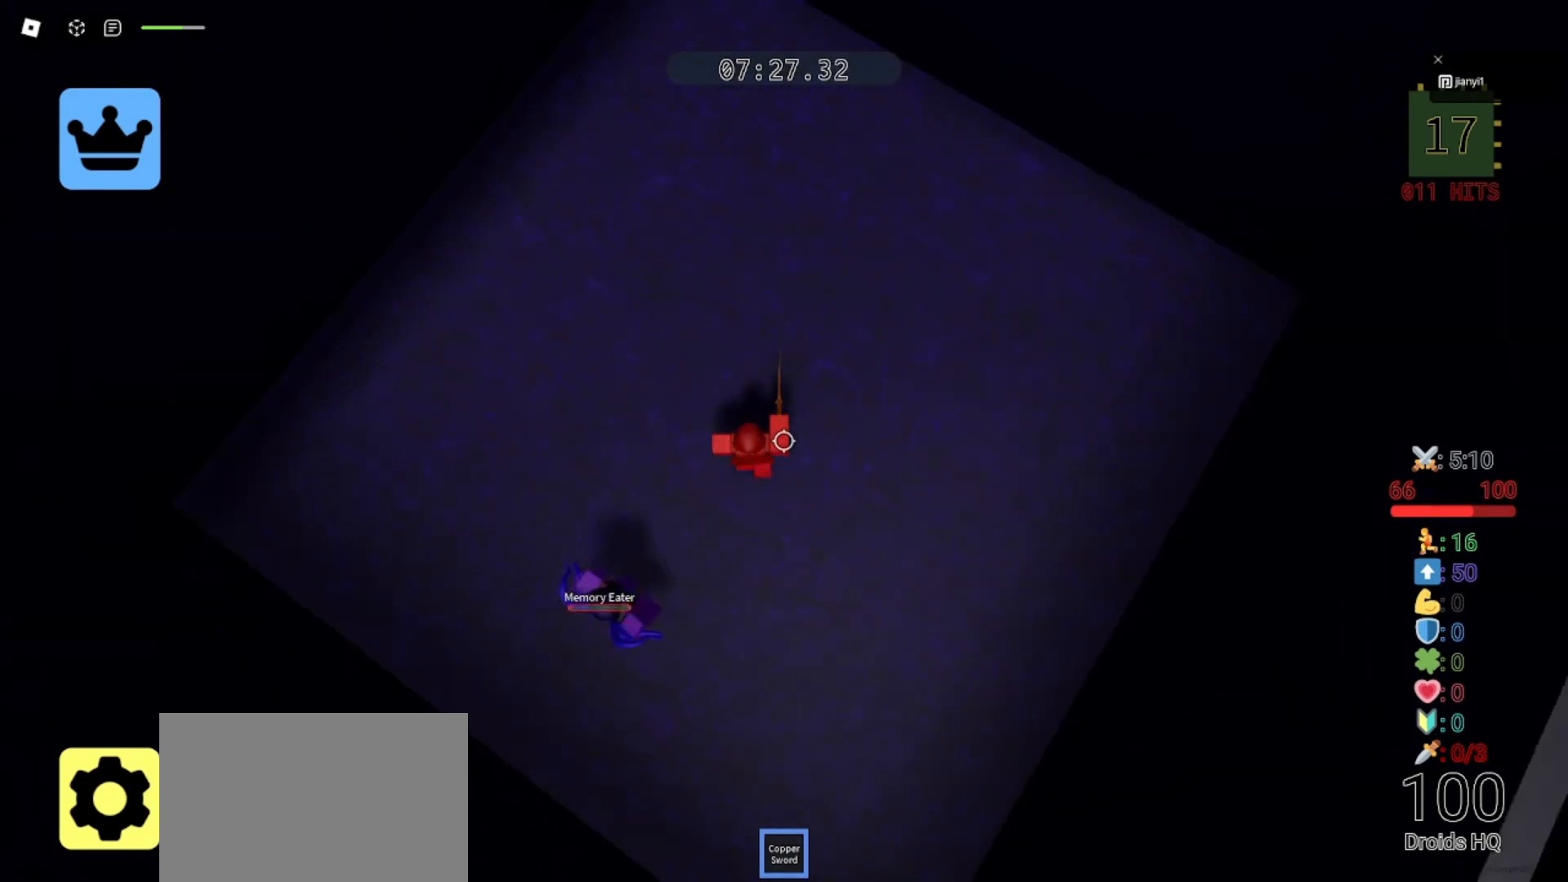
{"keys": [], "mouse": [], "events": [[100, "mouse_left", "down"], [167, "mouse_left", "up"], [233, "mouse_left", "down"], [333, "mouse_left", "up"], [433, "mouse_left", "down"], [467, "mouse_left", "up"]]}
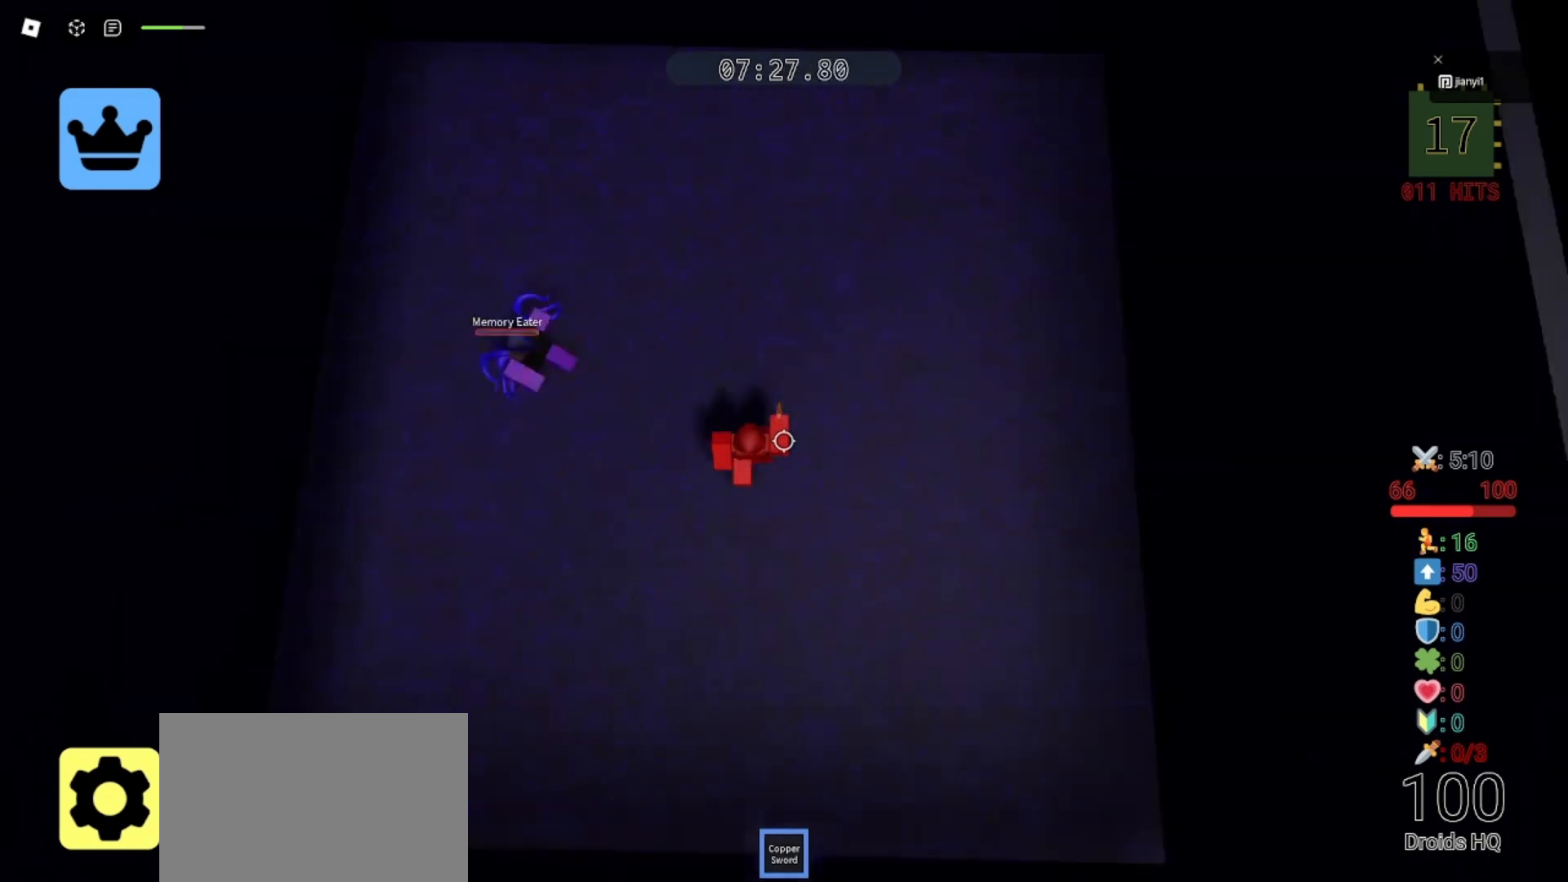
{"keys": ["d", "s"], "mouse": [], "events": [[67, "mouse_left", "down"], [133, "mouse_left", "up"], [167, "a", "down"], [200, "mouse_left", "down"], [300, "mouse_left", "up"], [367, "mouse_left", "down"], [400, "a", "up"], [400, "d", "down"], [467, "mouse_left", "up"], [500, "s", "down"]]}
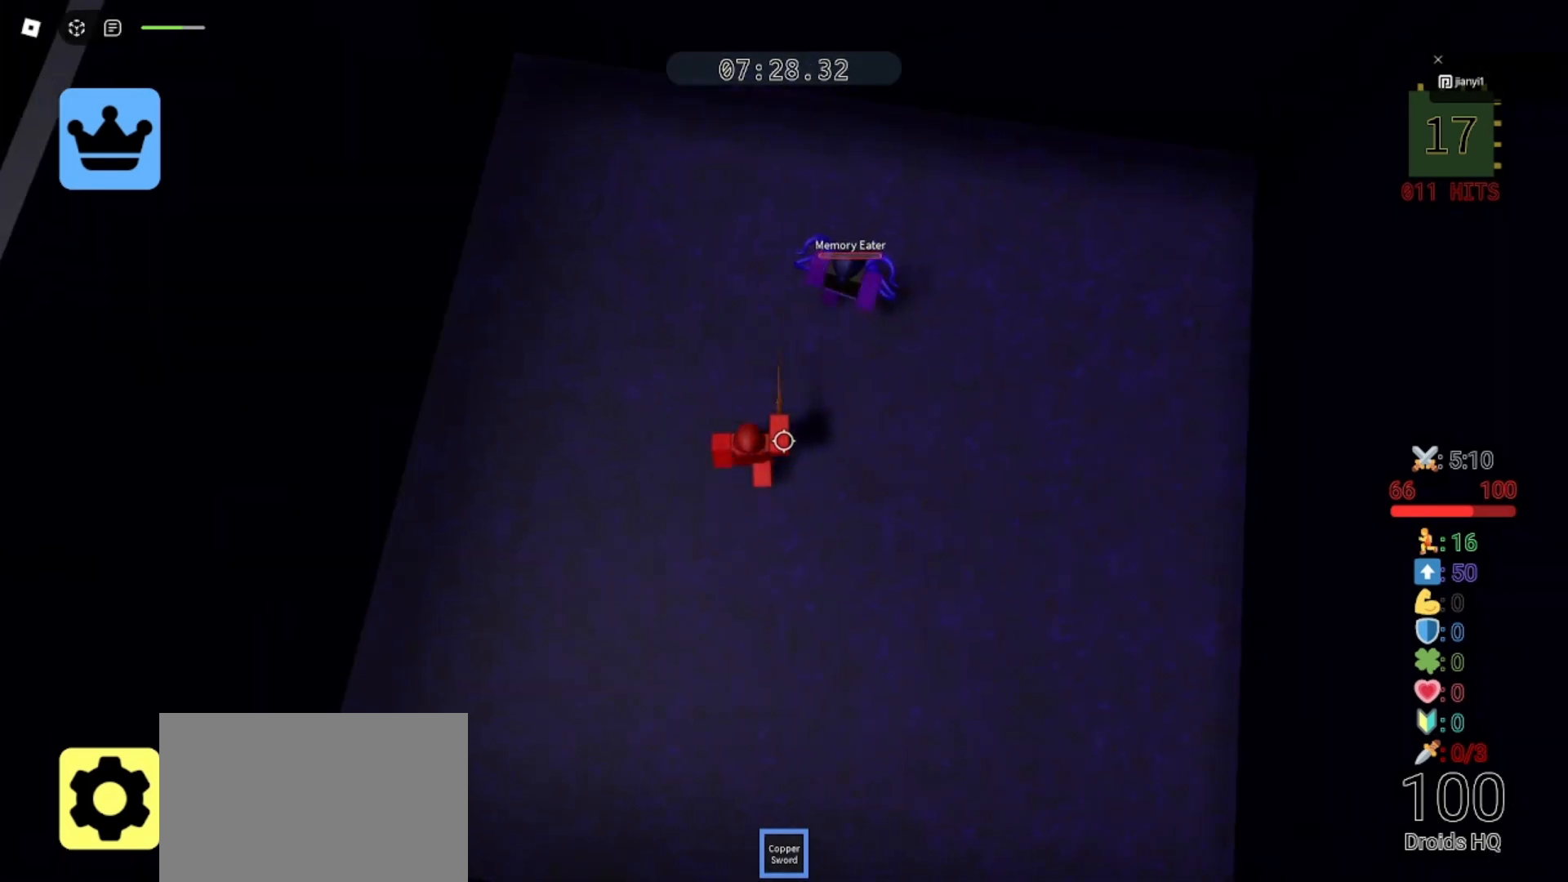
{"keys": ["d"], "mouse": [], "events": [[33, "mouse_left", "down"], [100, "mouse_left", "up"], [133, "s", "up"], [167, "d", "up"], [200, "mouse_left", "down"], [300, "mouse_left", "up"], [333, "a", "down"], [367, "mouse_left", "down"], [467, "mouse_left", "up"], [500, "a", "up"], [500, "d", "down"]]}
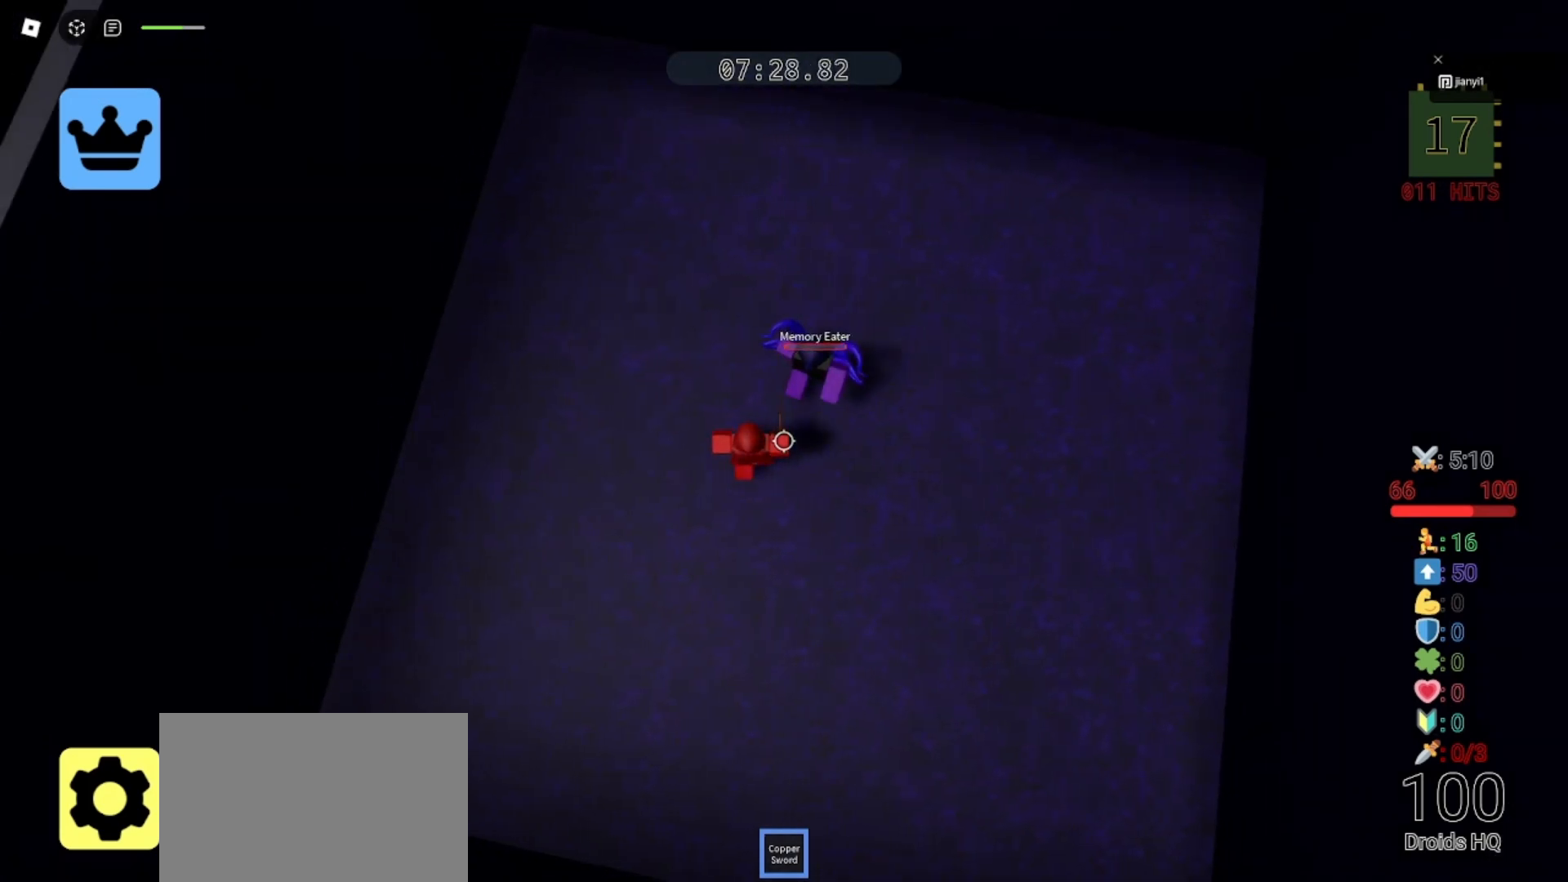
{"keys": ["d"], "mouse": ["left"], "events": [[33, "mouse_left", "down"], [67, "s", "down"], [133, "mouse_left", "up"], [200, "mouse_left", "down"], [233, "d", "up"], [300, "mouse_left", "up"], [333, "mouse_left", "down"], [433, "d", "down"], [433, "mouse_left", "up"], [500, "mouse_left", "down"], [500, "s", "up"]]}
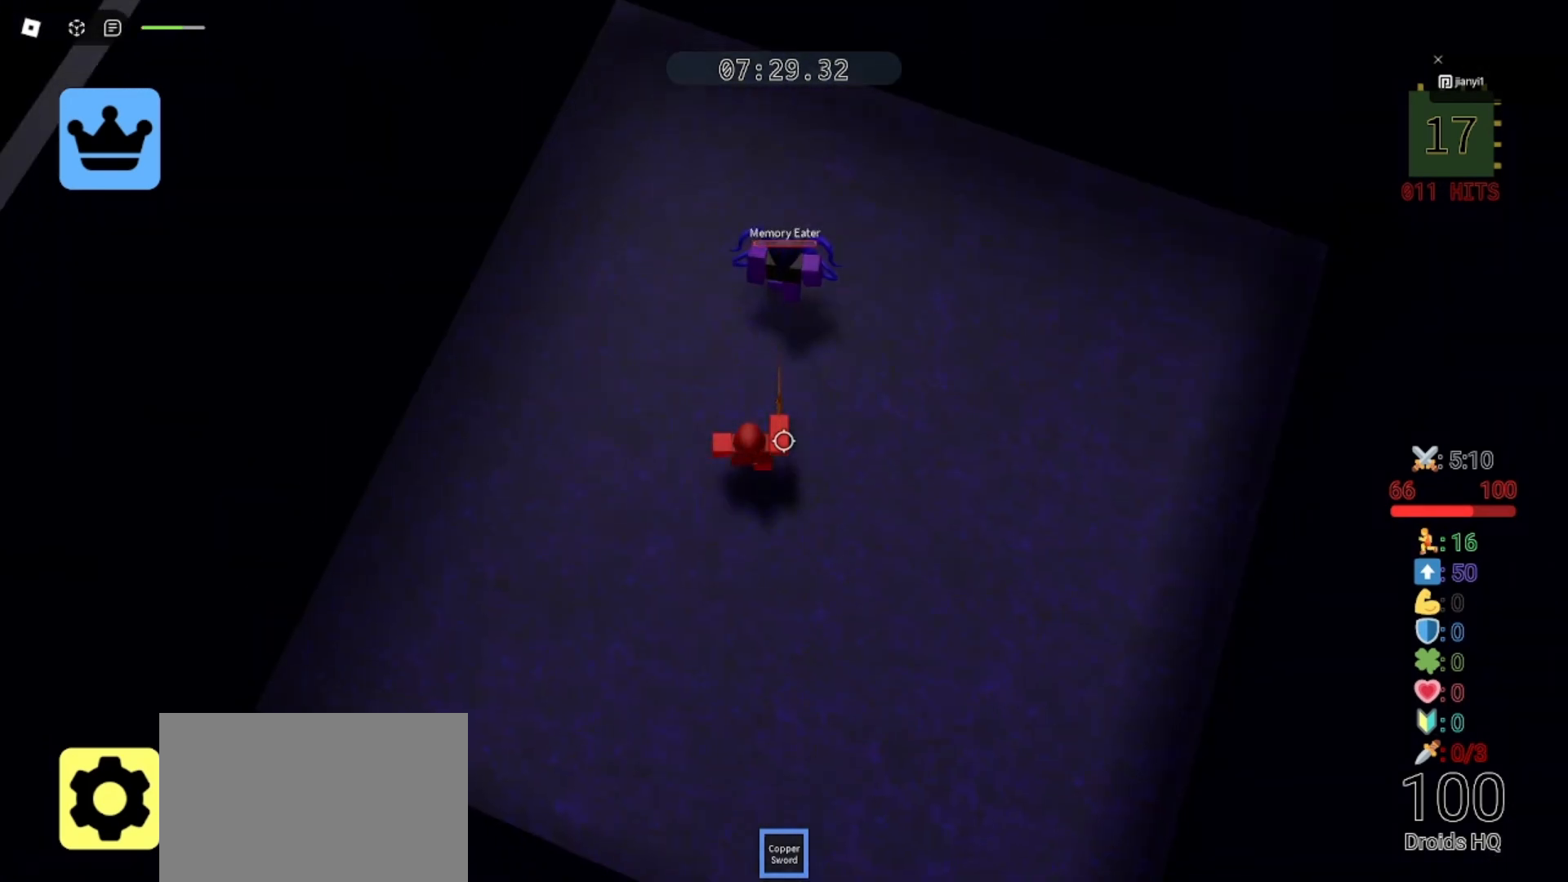
{"keys": ["d", "s"], "mouse": ["left"], "events": [[100, "mouse_left", "up"], [167, "a", "down"], [167, "mouse_left", "down"], [233, "d", "up"], [233, "mouse_left", "up"], [300, "mouse_left", "down"], [300, "s", "down"], [333, "d", "down"], [367, "a", "up"], [367, "mouse_left", "up"], [433, "mouse_left", "down"]]}
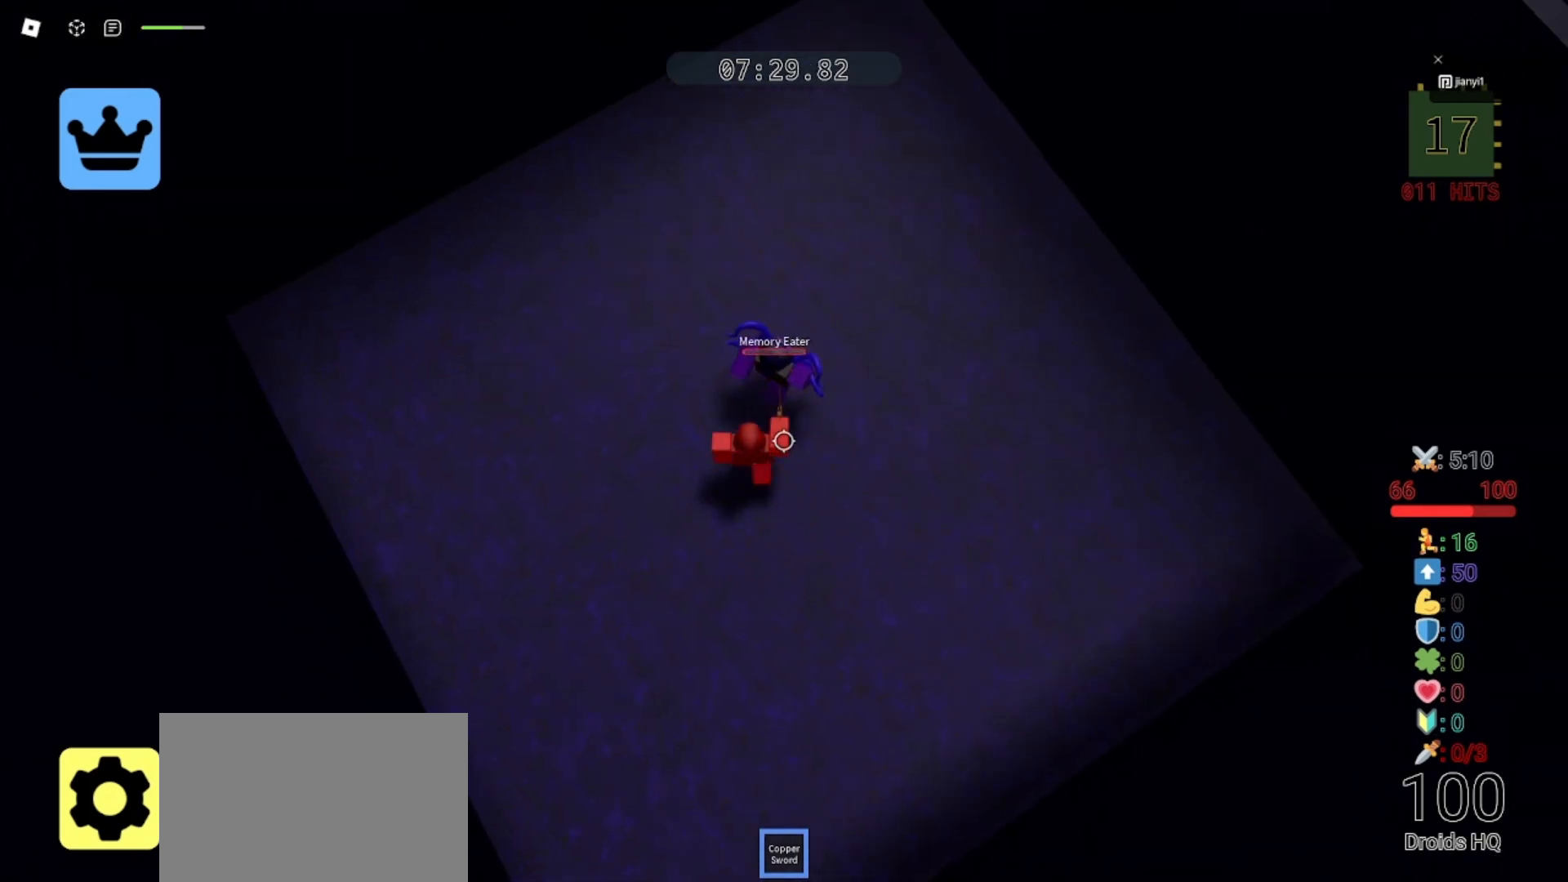
{"keys": ["d"], "mouse": ["left"], "events": [[33, "mouse_left", "up"], [100, "a", "down"], [100, "mouse_left", "down"], [133, "d", "up"], [200, "mouse_left", "up"], [267, "mouse_left", "down"], [333, "mouse_left", "up"], [400, "d", "down"], [400, "s", "up"], [433, "a", "up"], [433, "mouse_left", "down"]]}
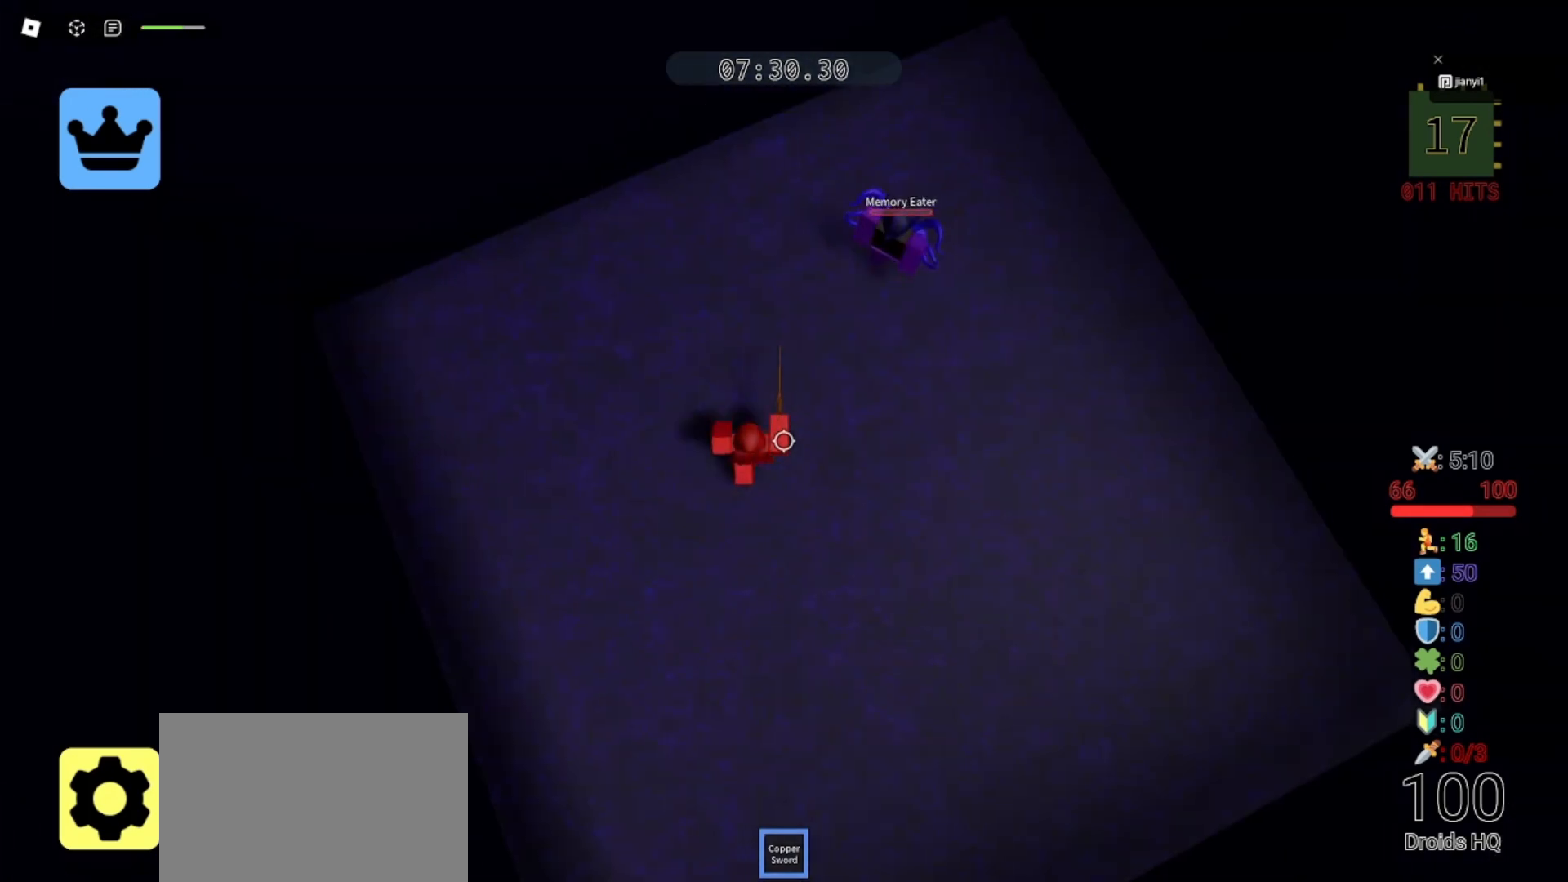
{"keys": ["a", "s"], "mouse": ["left"], "events": [[33, "mouse_left", "up"], [67, "mouse_left", "down"], [167, "mouse_left", "up"], [233, "mouse_left", "down"], [333, "a", "down"], [333, "mouse_left", "up"], [367, "d", "up"], [400, "mouse_left", "down"], [400, "s", "down"]]}
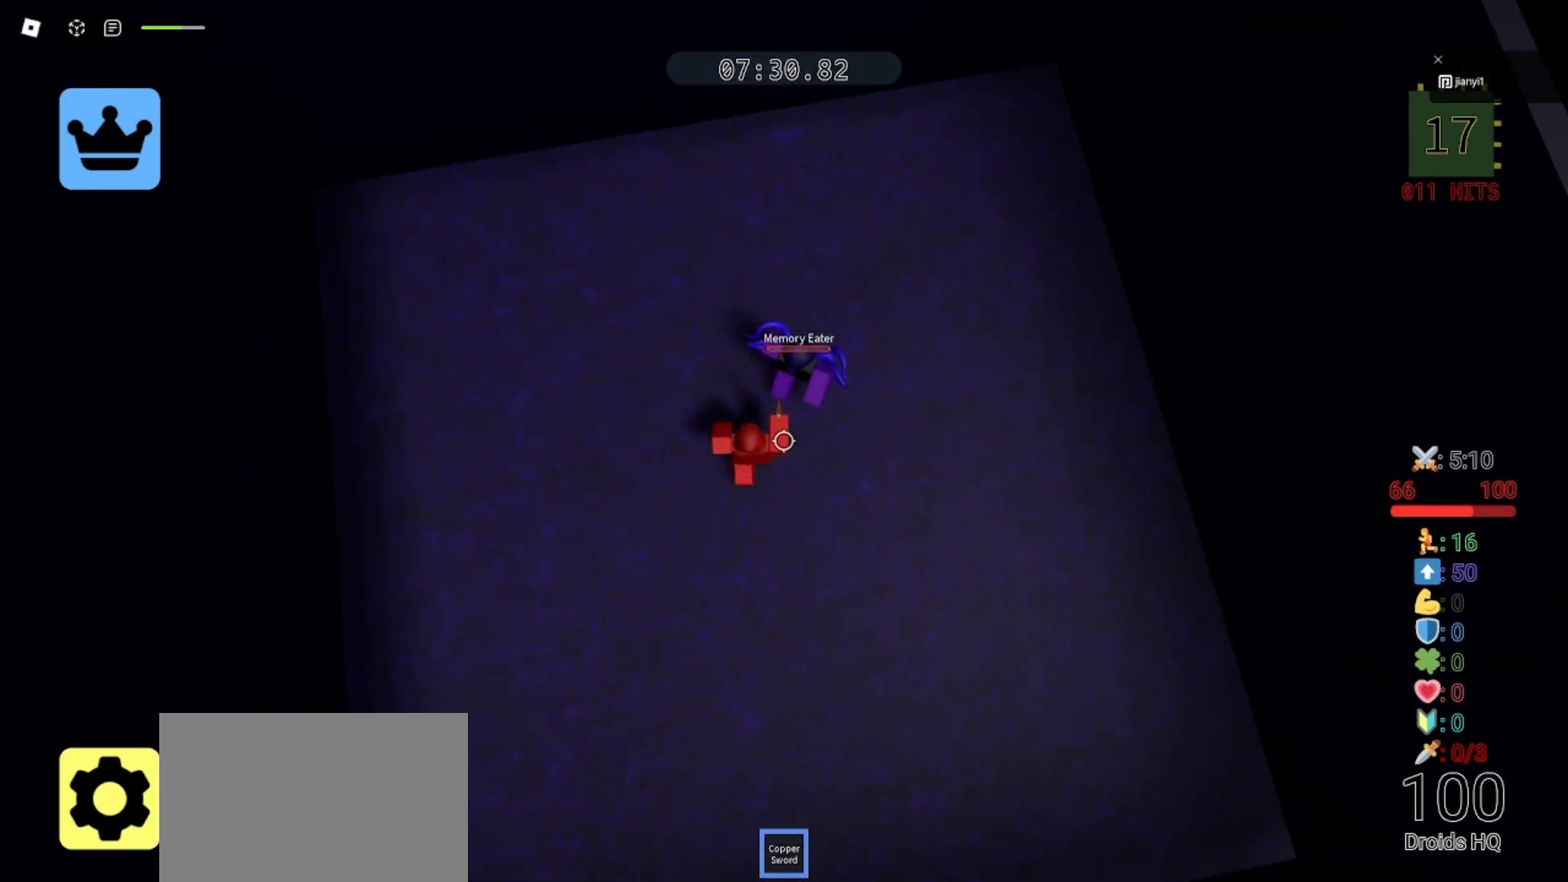
{"keys": ["a", "s"], "mouse": ["left"], "events": [[33, "mouse_left", "up"], [67, "a", "up"], [67, "d", "down"], [67, "mouse_left", "down"], [200, "mouse_left", "up"], [233, "mouse_left", "down"], [333, "a", "down"], [367, "d", "up"], [367, "mouse_left", "up"], [400, "mouse_left", "down"]]}
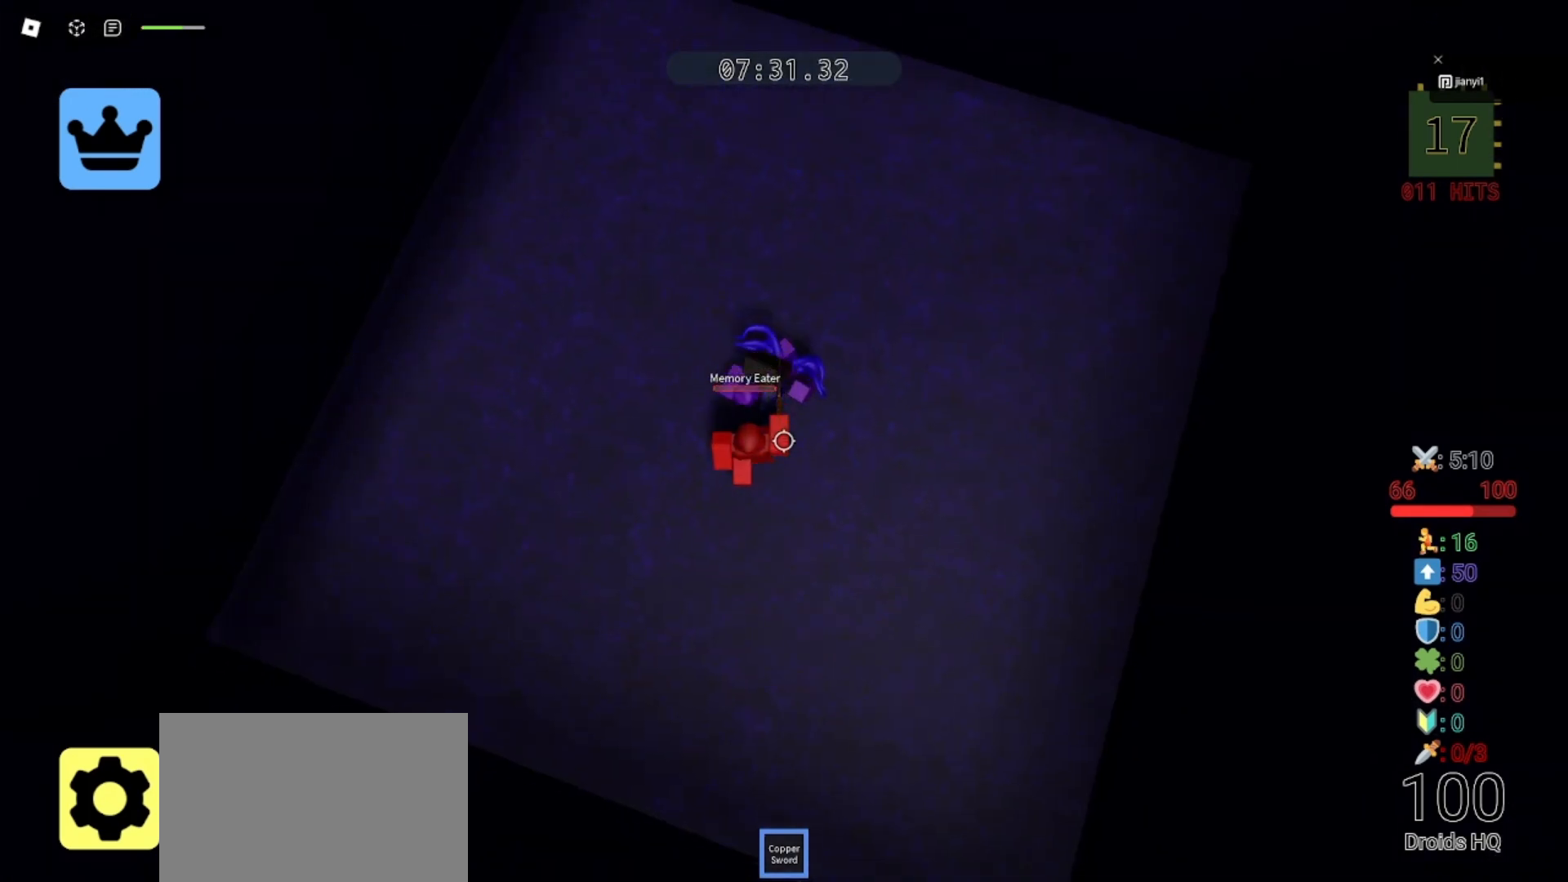
{"keys": ["s", "shift"], "mouse": [], "events": [[33, "mouse_left", "up"], [67, "mouse_left", "down"], [167, "mouse_left", "up"], [200, "a", "up"], [233, "mouse_left", "down"], [267, "d", "down"], [300, "mouse_left", "up"], [433, "d", "up"], [500, "shift", "down"]]}
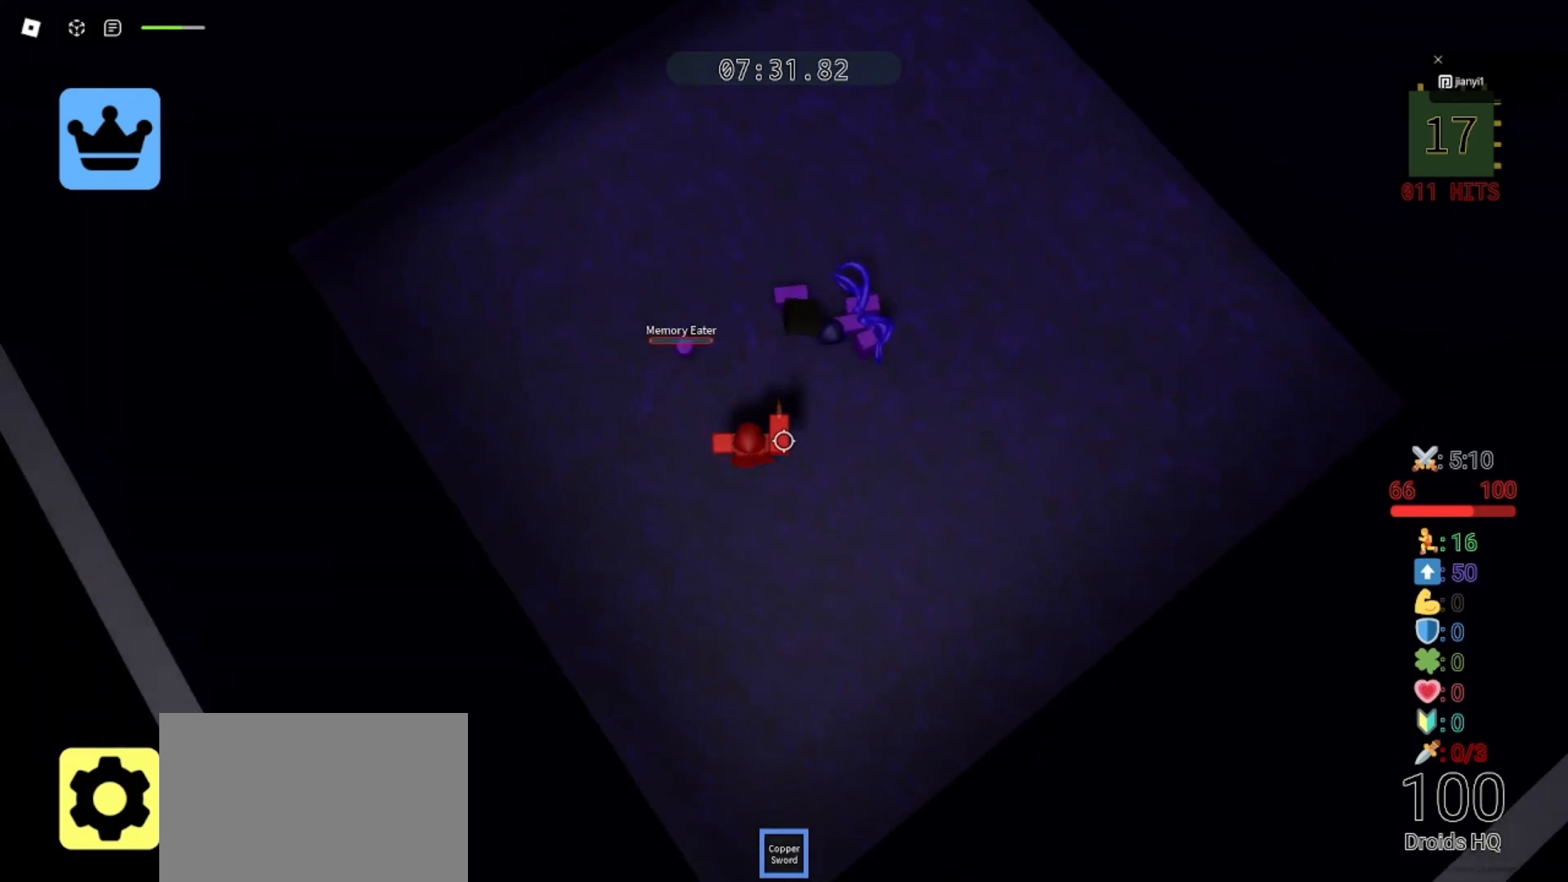
{"keys": [], "mouse": ["right"], "events": [[100, "s", "up"], [100, "shift", "up"], [367, "mouse_right", "down"]]}
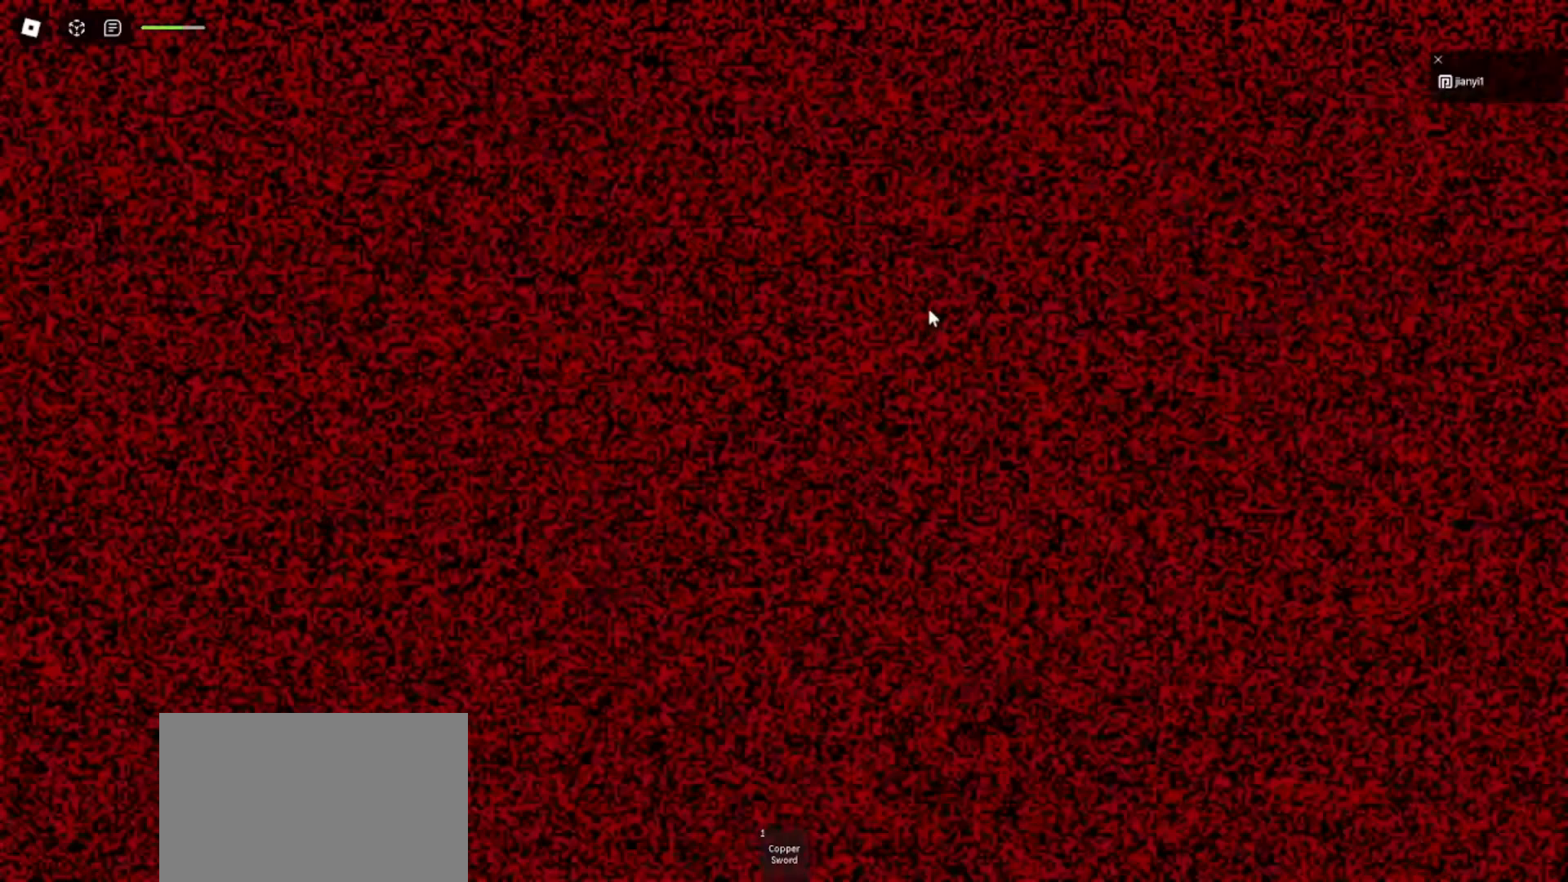
{"keys": [], "mouse": [], "events": [[167, "mouse_right", "up"]]}
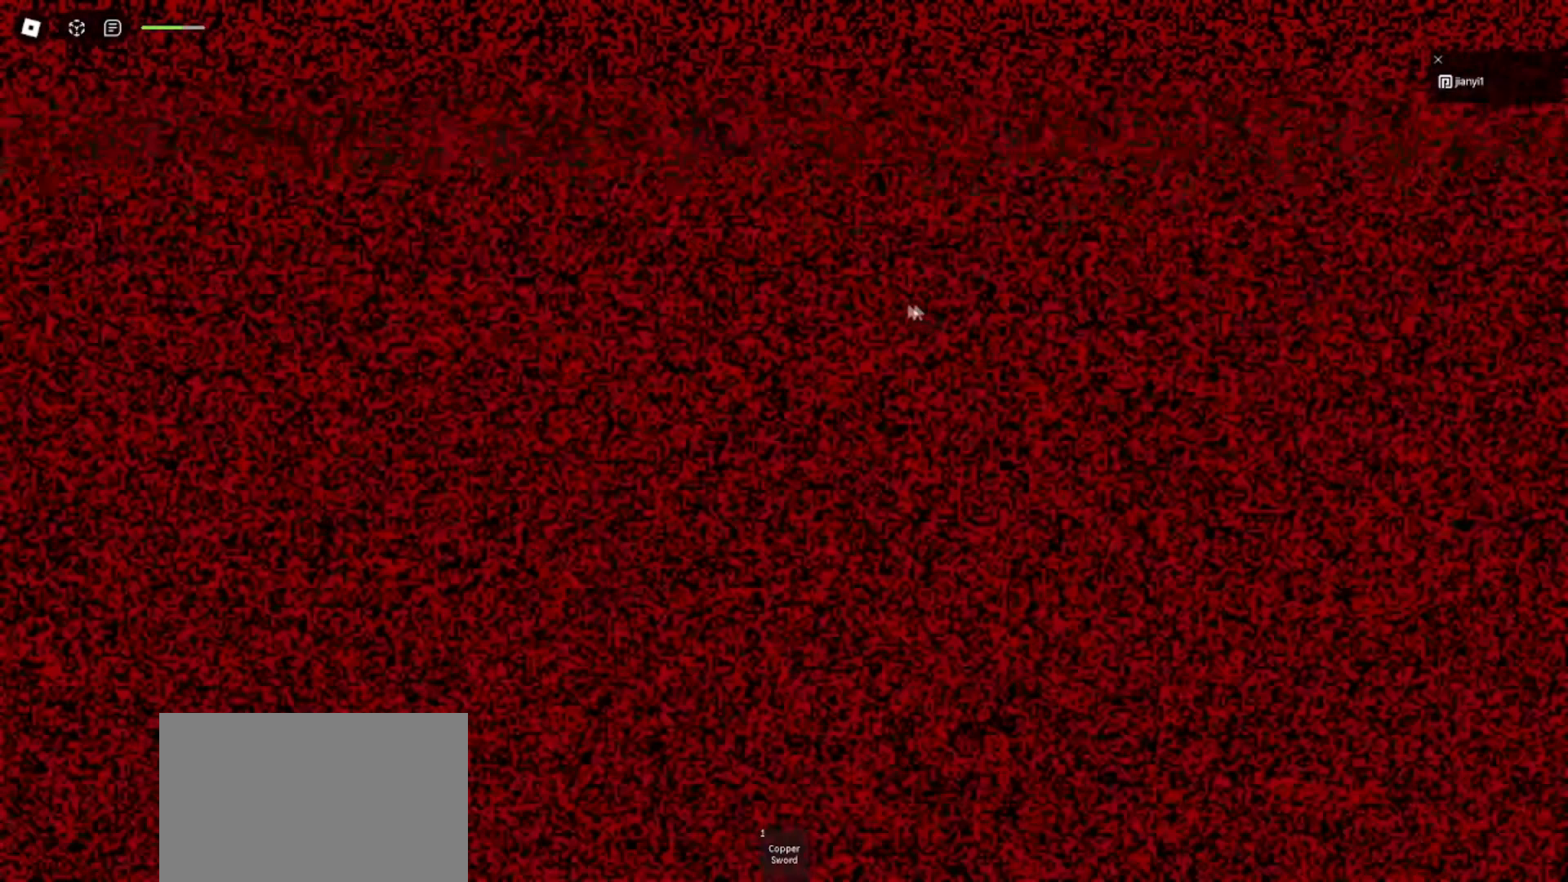
{"keys": [], "mouse": [], "events": []}
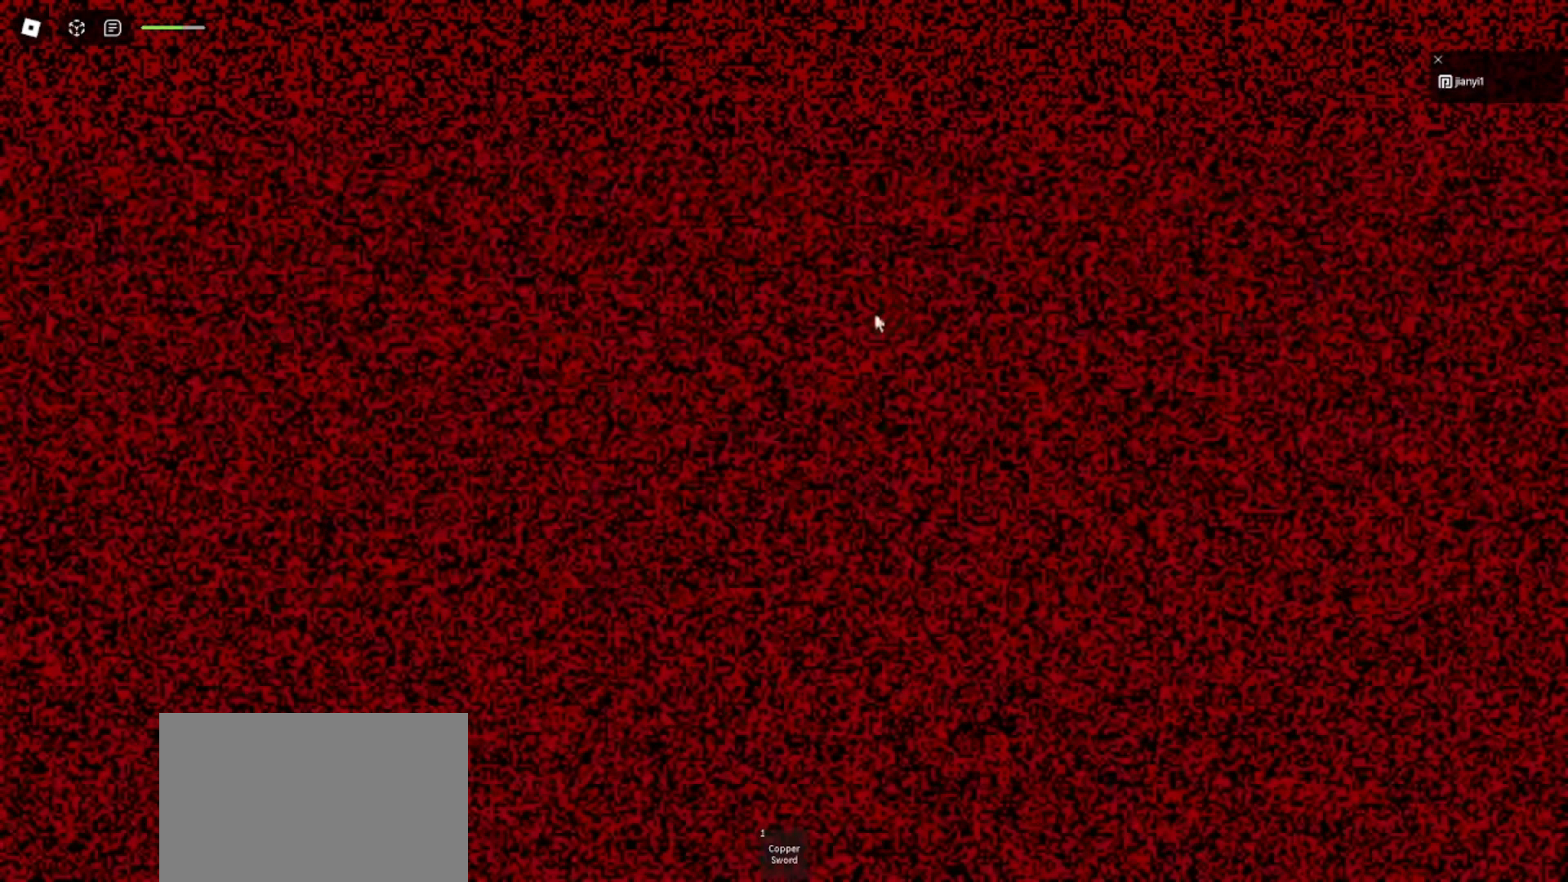
{"keys": [], "mouse": [], "events": []}
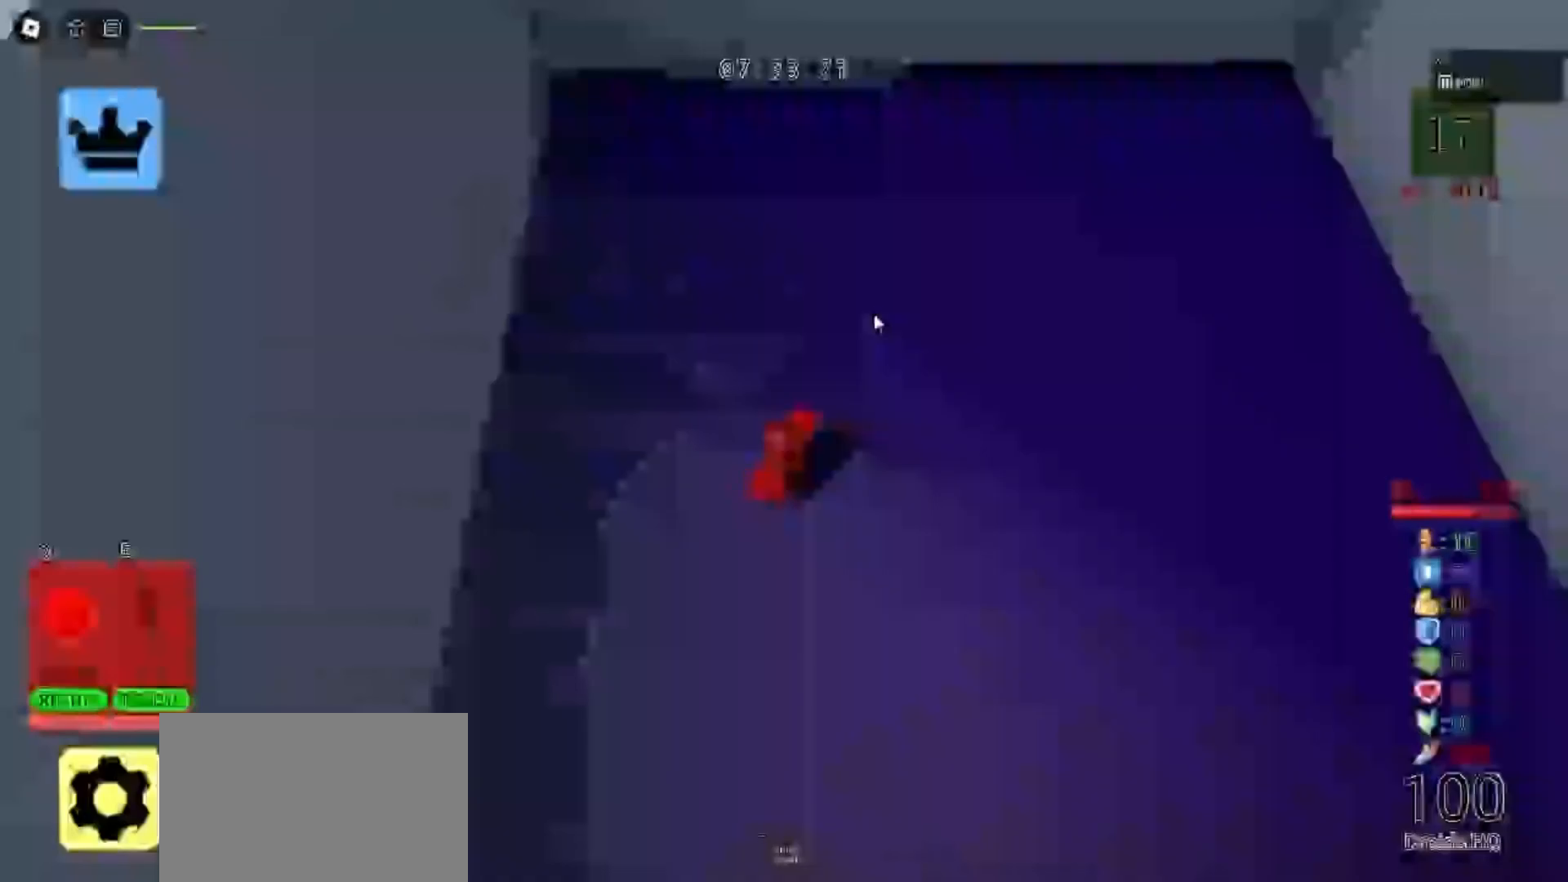
{"keys": [], "mouse": [], "events": []}
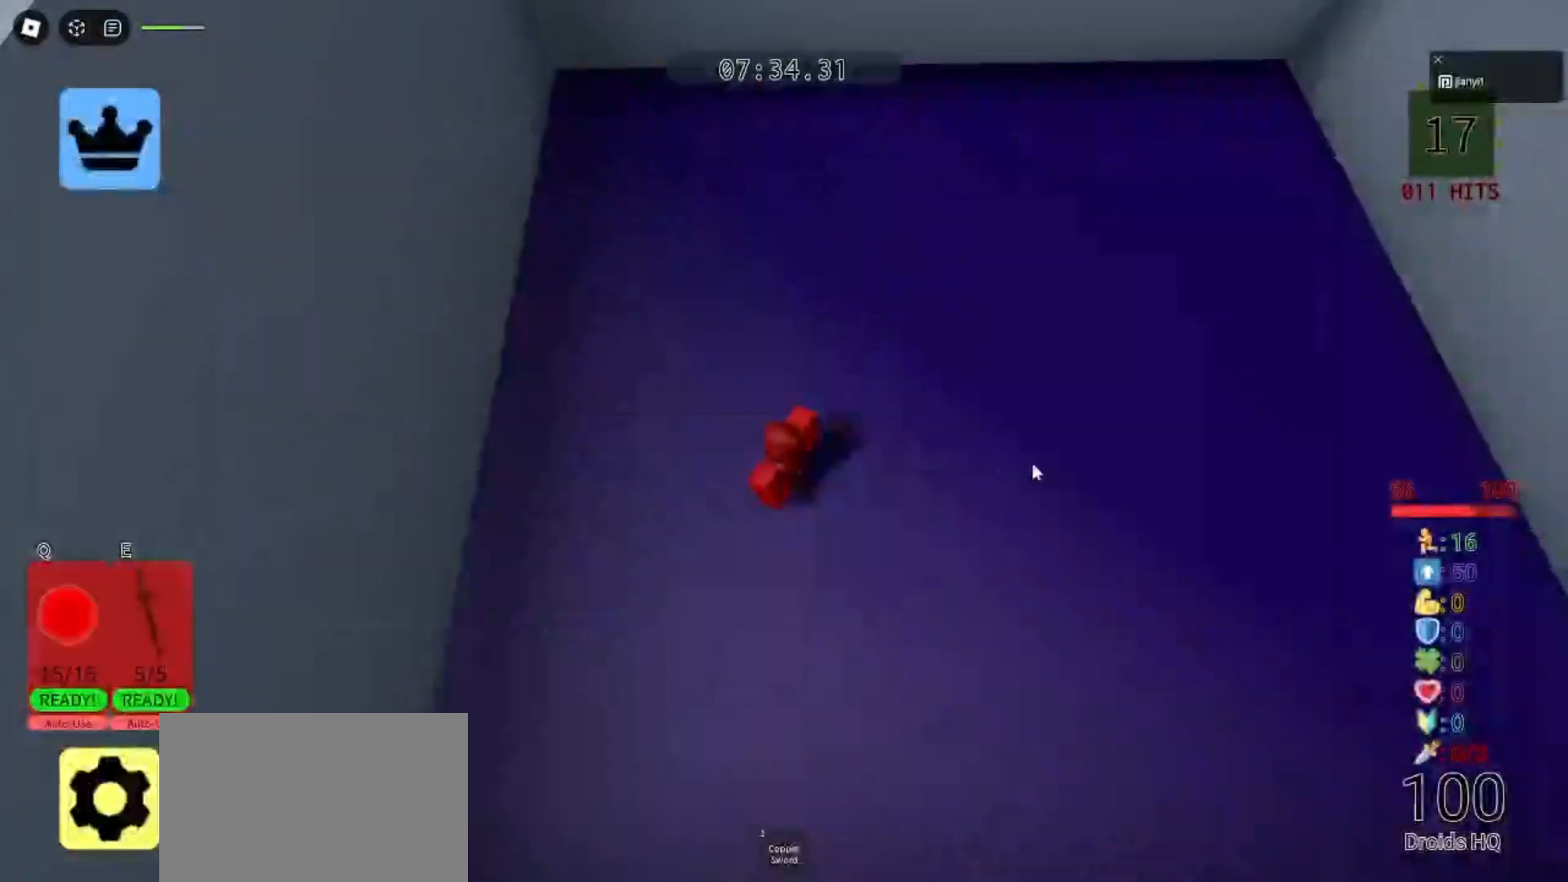
{"keys": [], "mouse": [], "events": []}
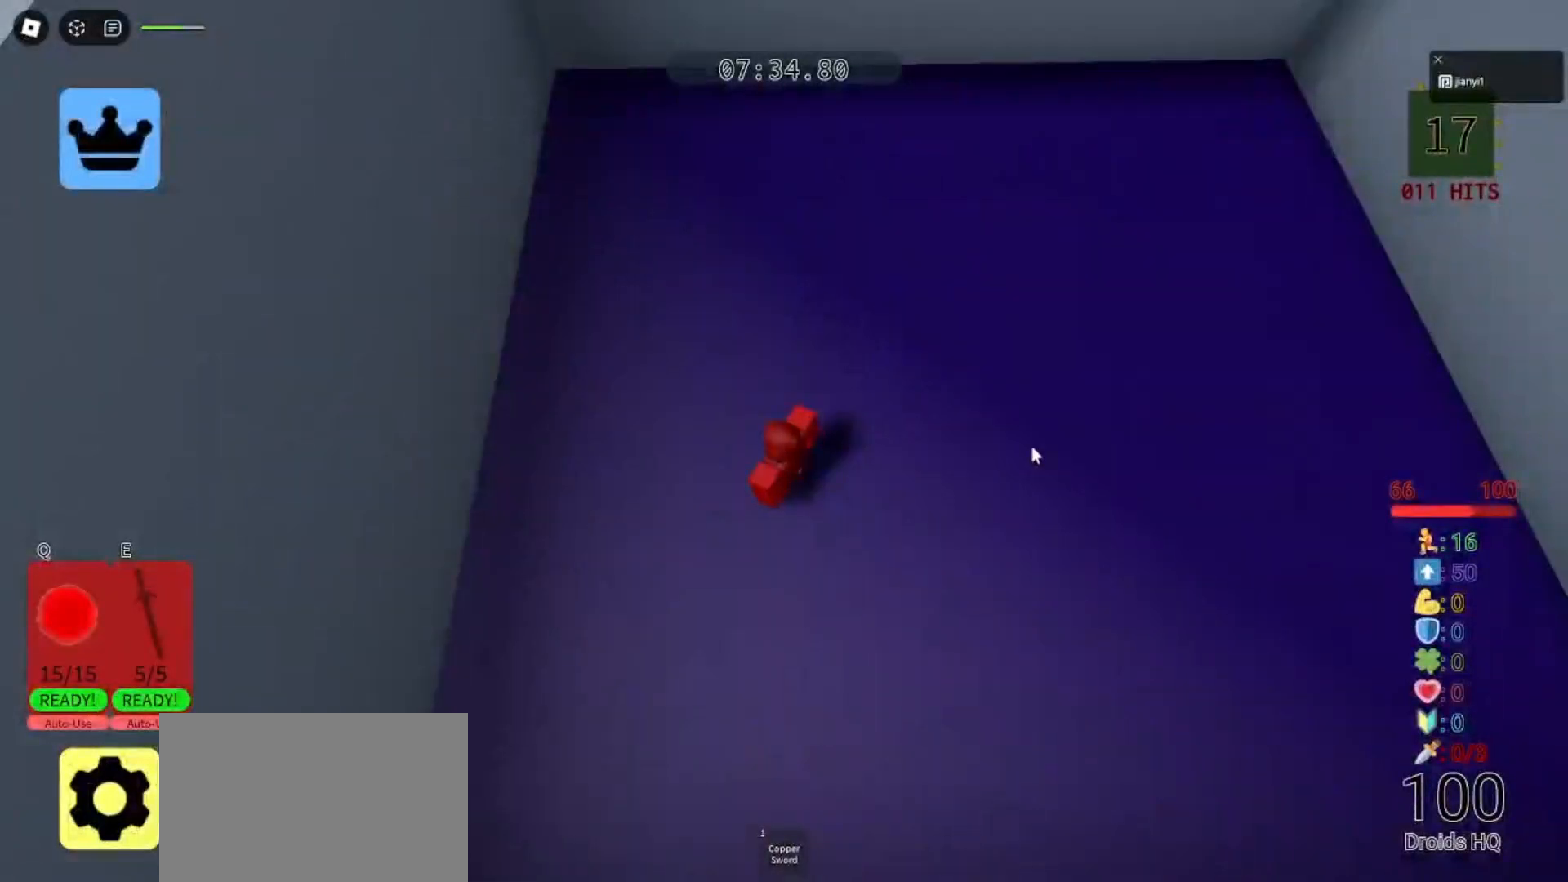
{"keys": [], "mouse": [], "events": []}
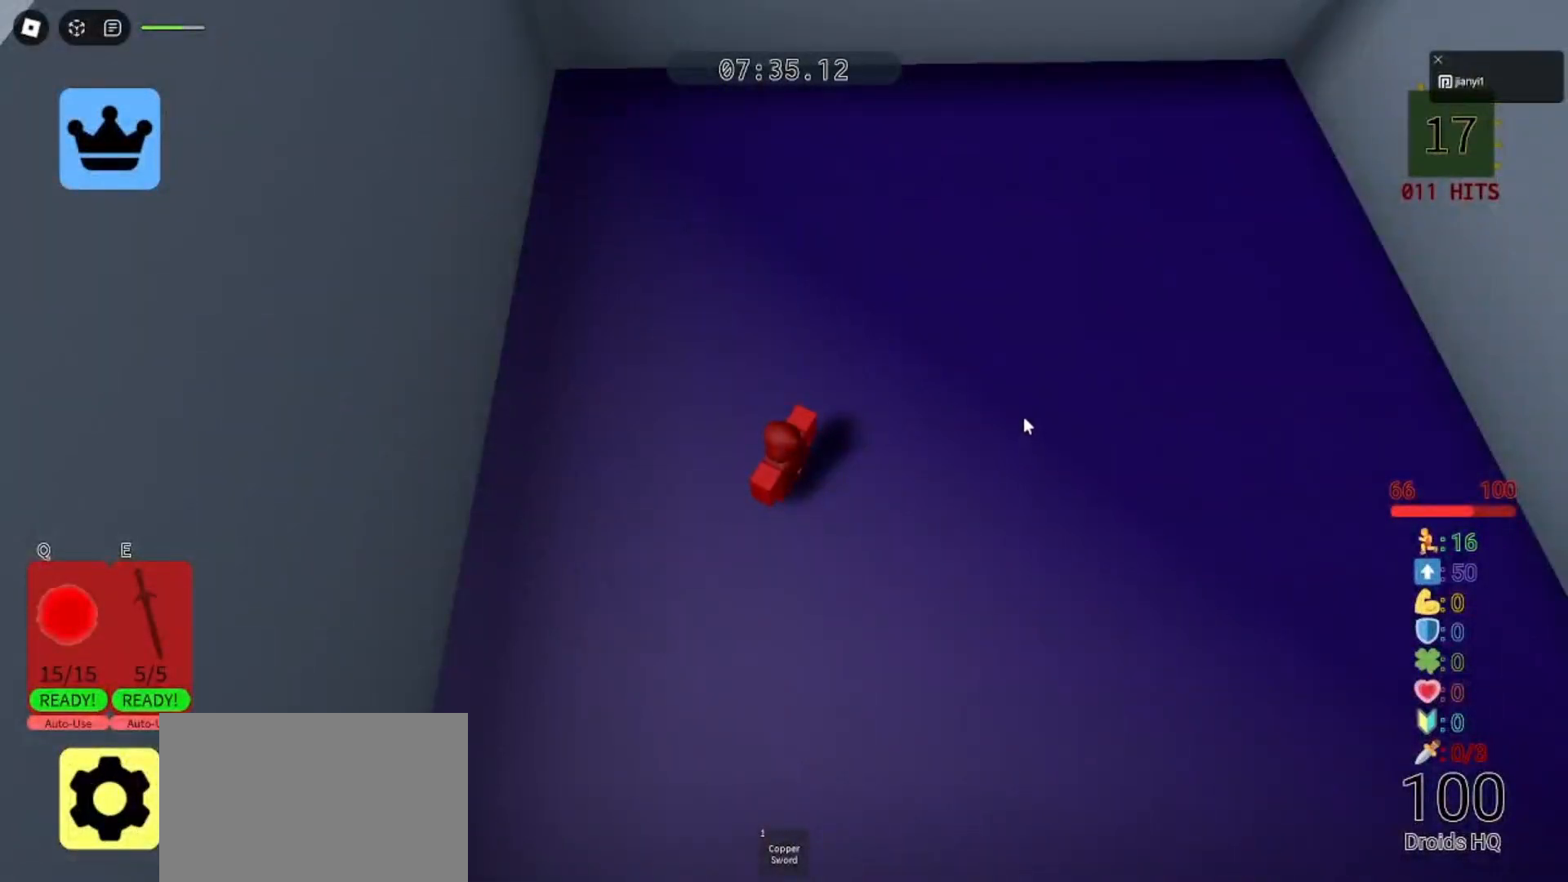
{"keys": [], "mouse": [], "events": []}
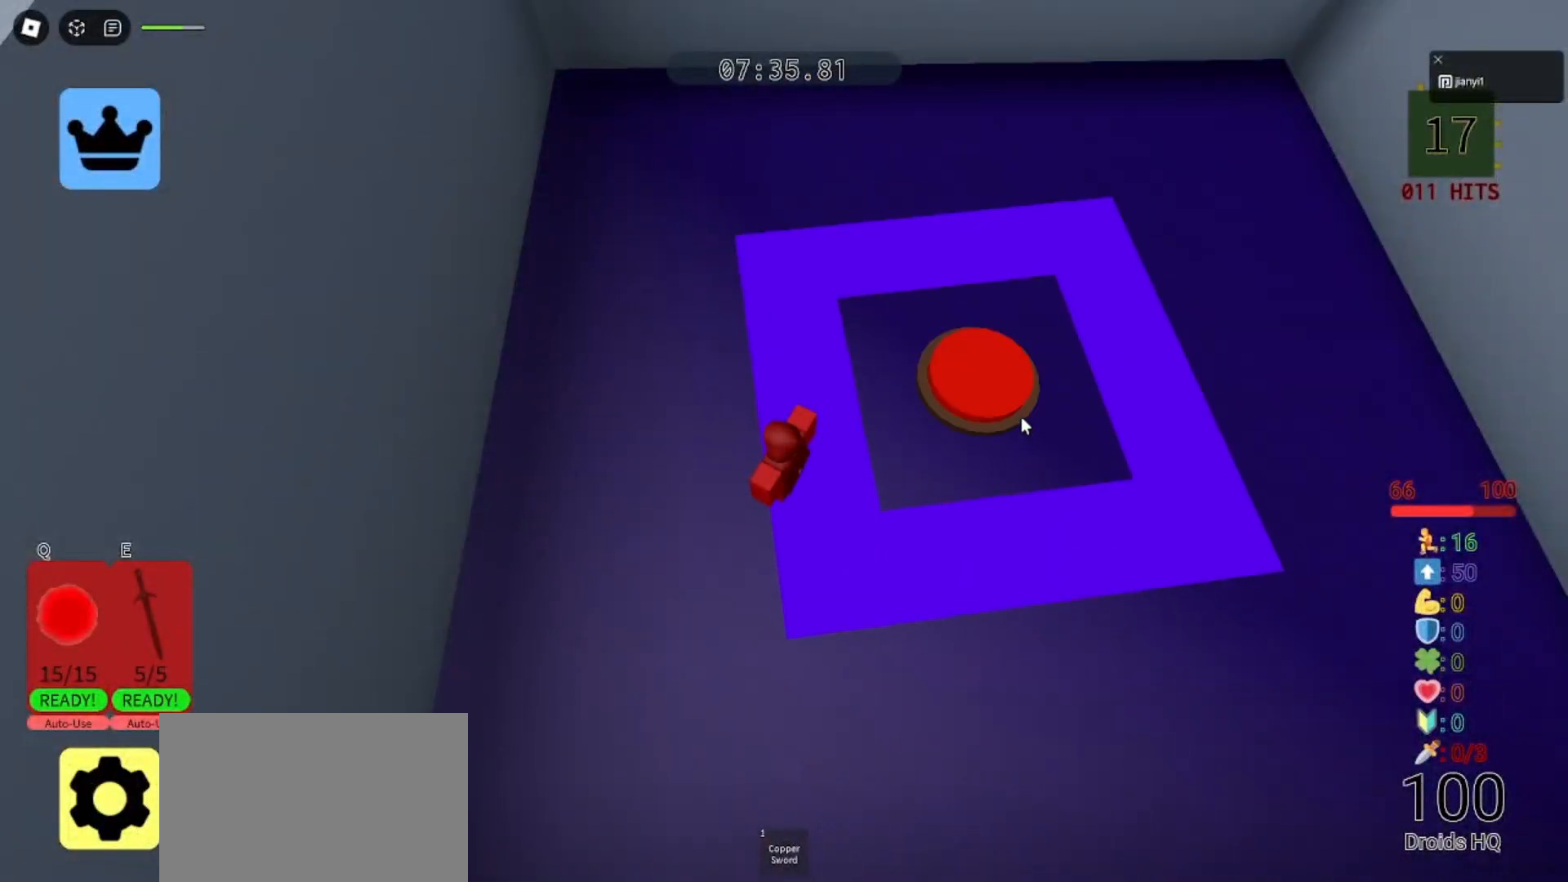
{"keys": [], "mouse": ["left"], "events": [[100, "mouse_left", "down"], [167, "mouse_left", "up"], [233, "mouse_left", "down"], [267, "mouse_left", "up"], [367, "mouse_left", "down"], [433, "mouse_left", "up"], [500, "mouse_left", "down"]]}
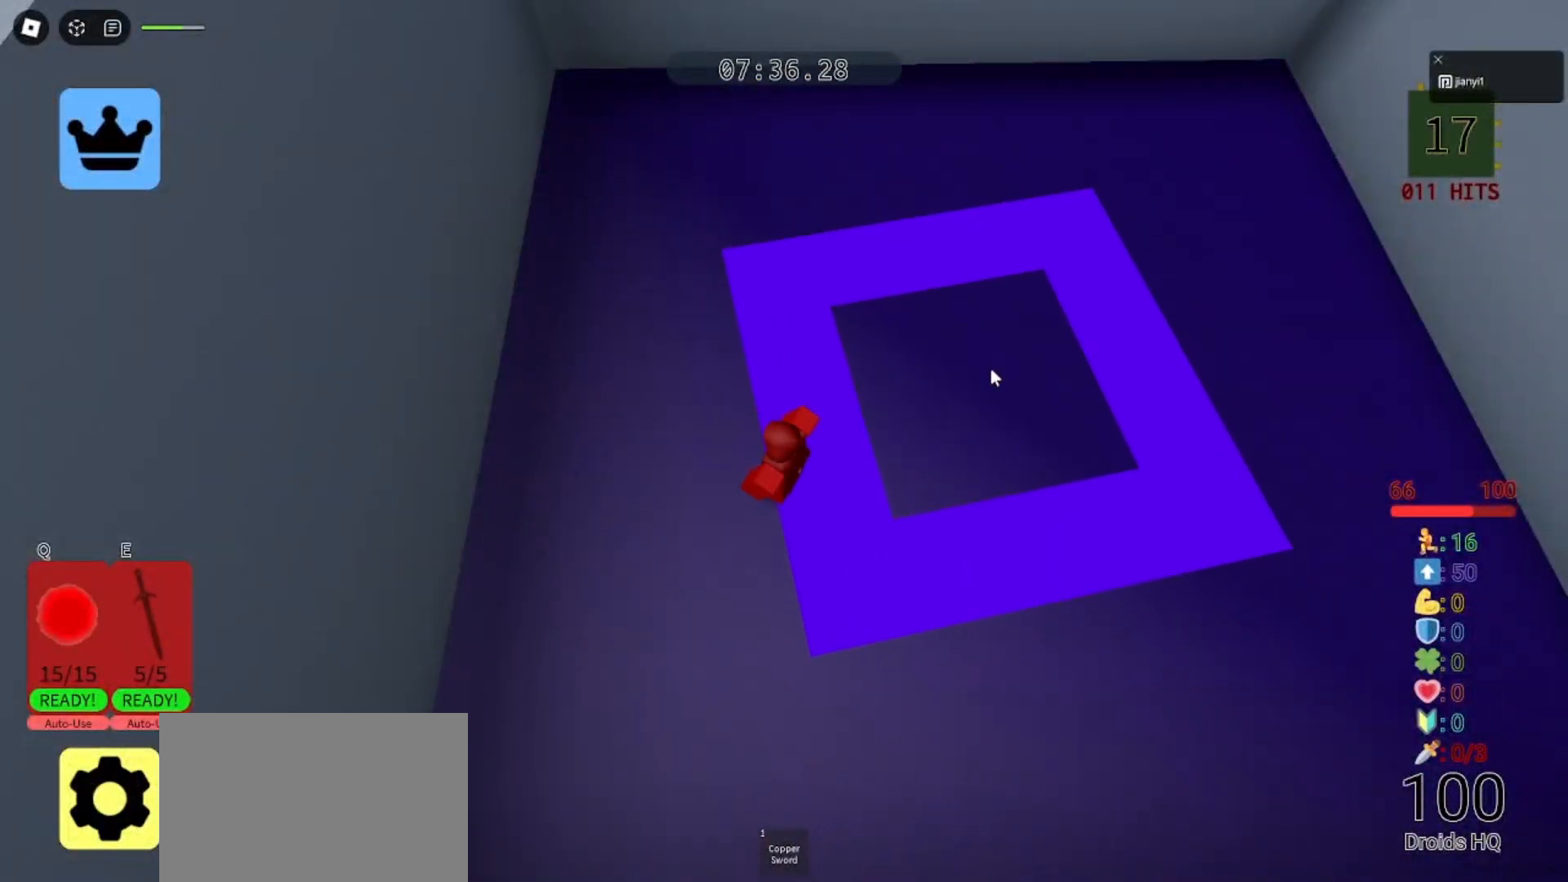
{"keys": [], "mouse": ["right"], "events": [[67, "mouse_left", "up"], [267, "mouse_right", "down"]]}
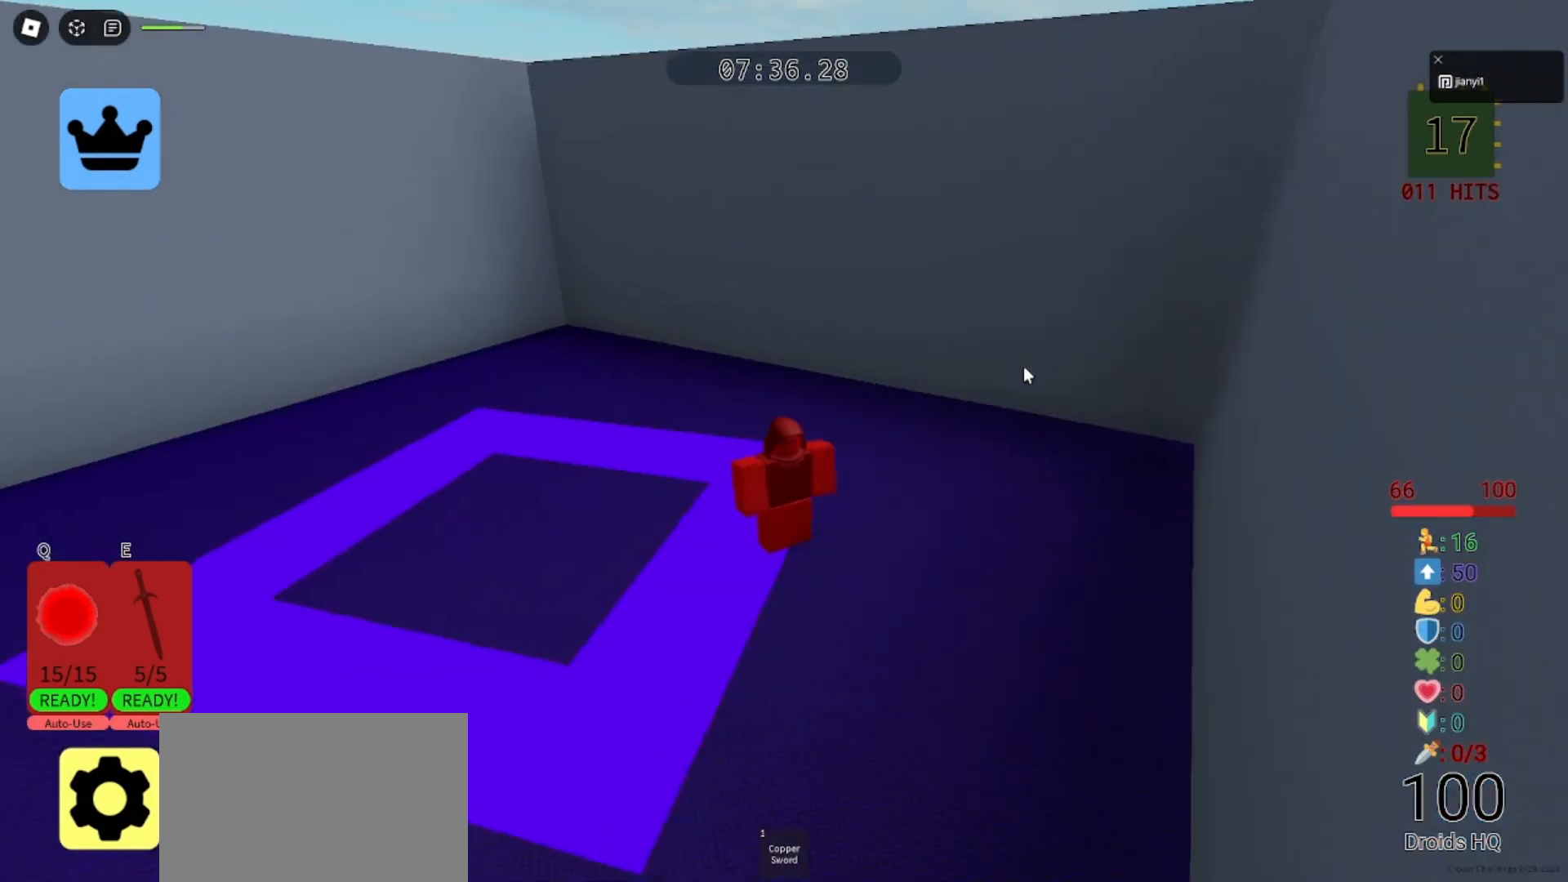
{"keys": [], "mouse": ["right"], "events": []}
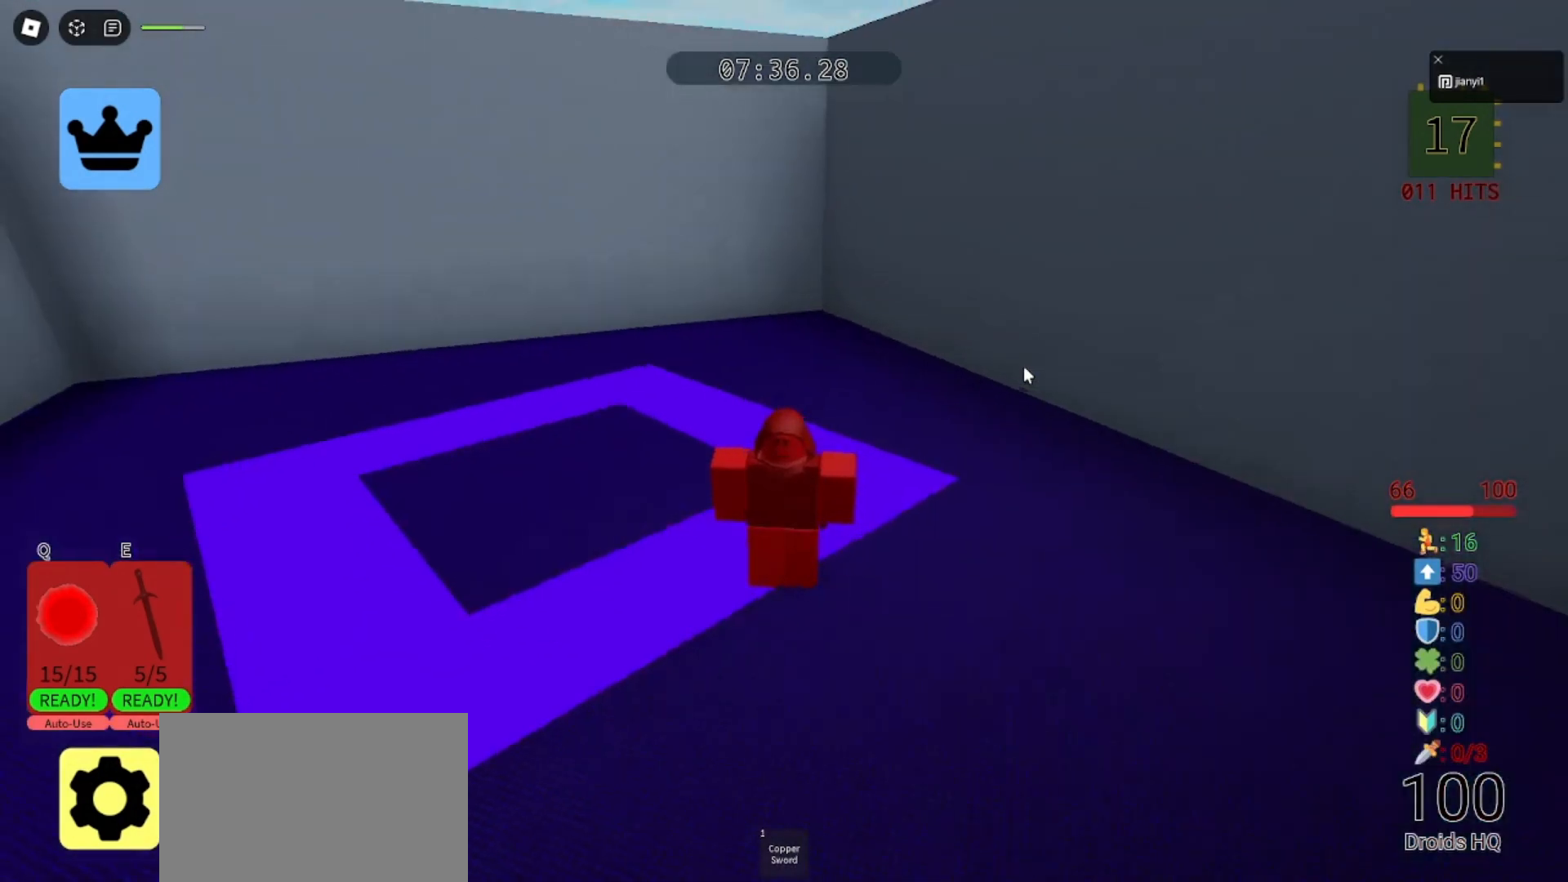
{"keys": [], "mouse": [], "events": [[233, "mouse_right", "up"]]}
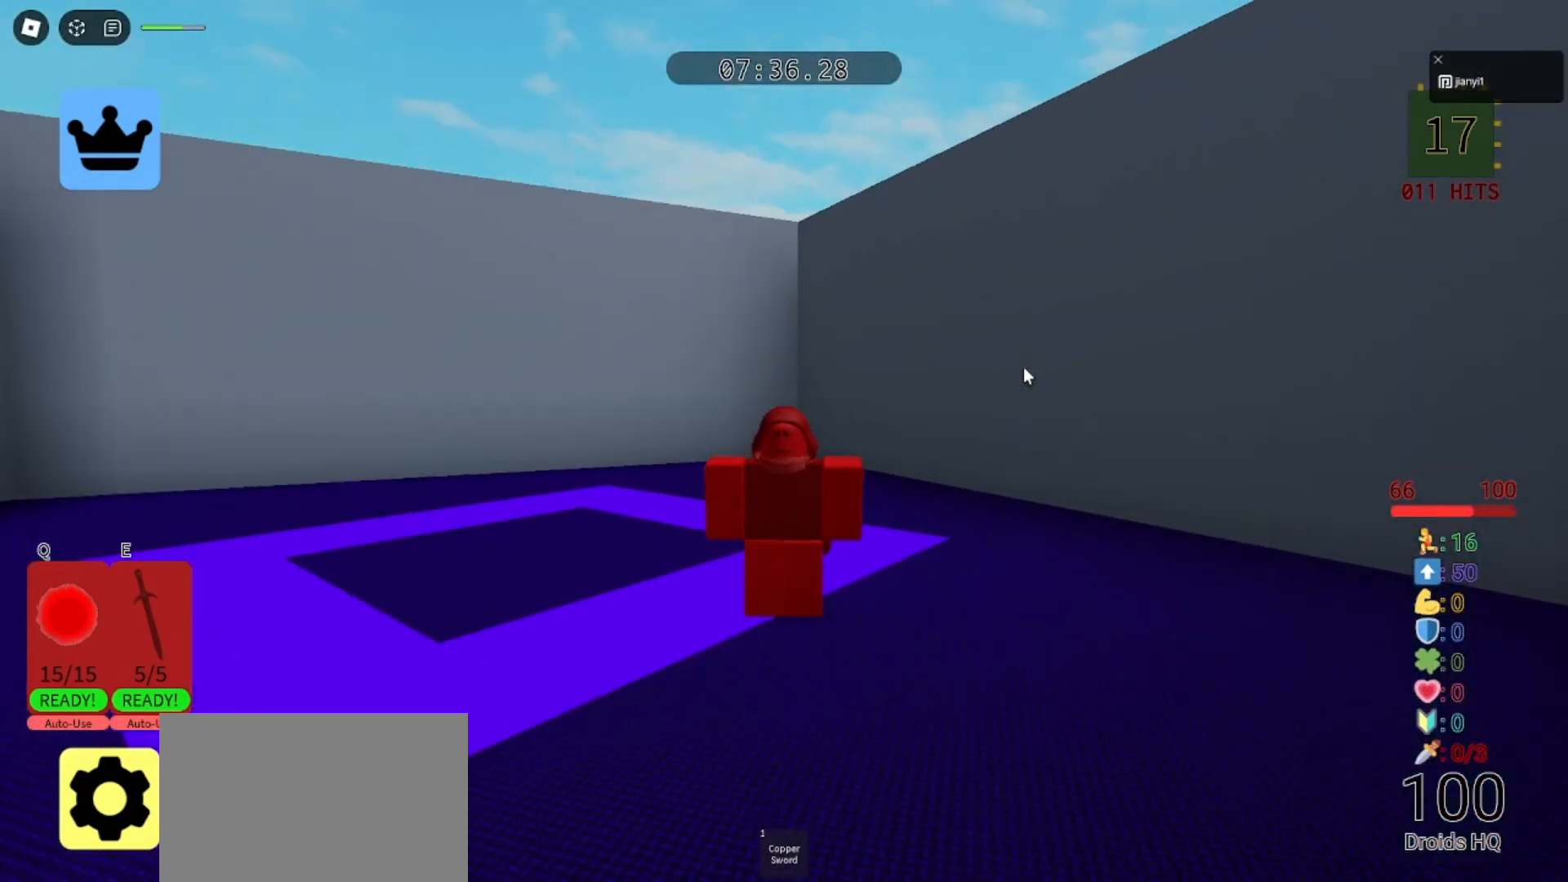
{"keys": [], "mouse": [], "events": []}
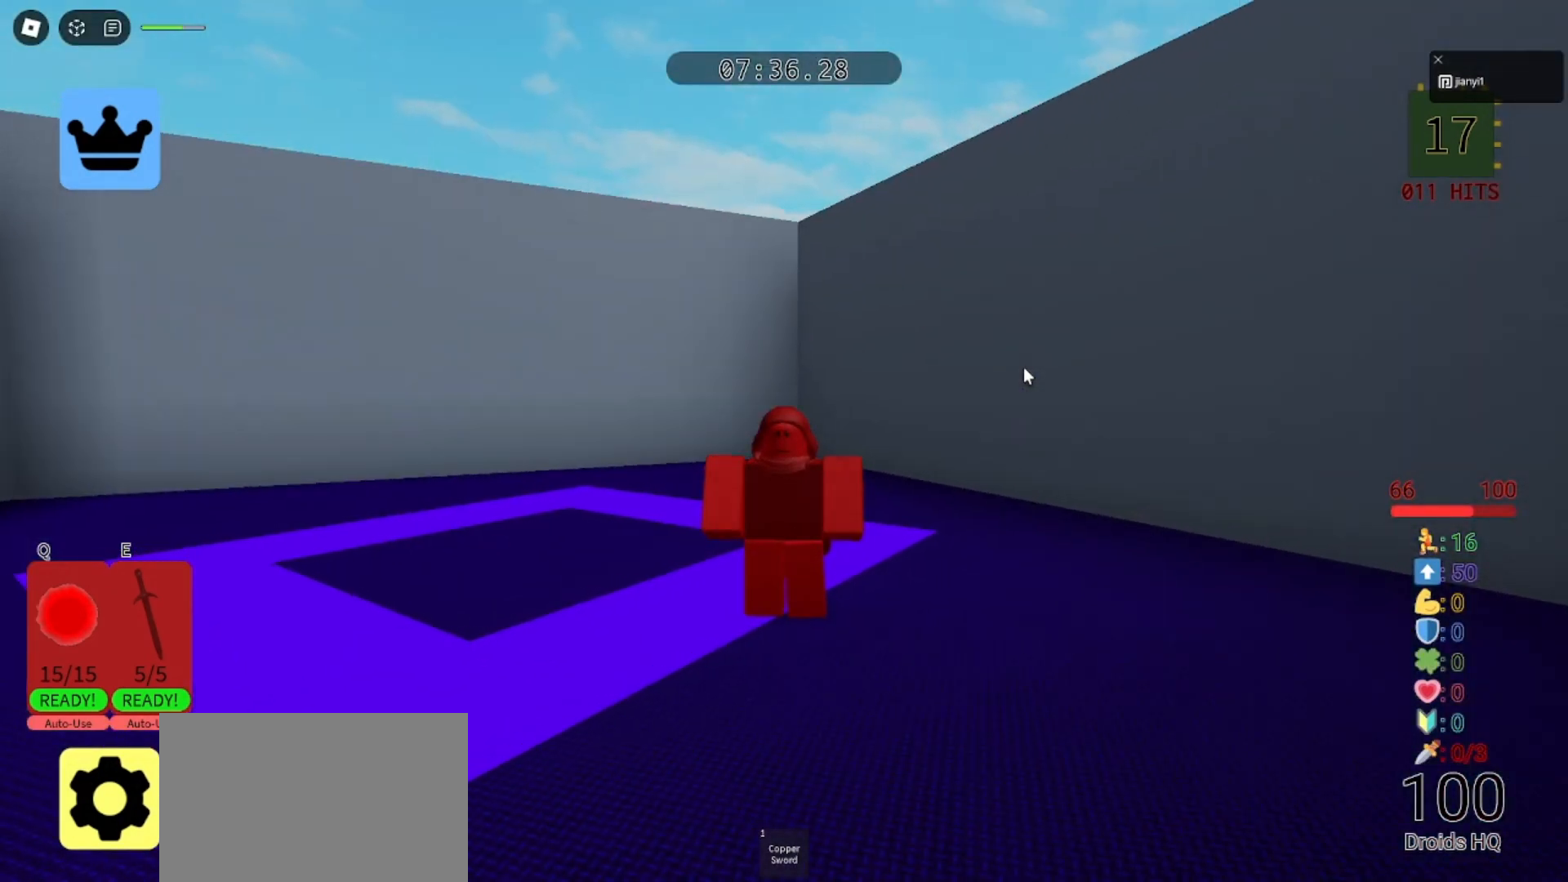
{"keys": [], "mouse": [], "events": []}
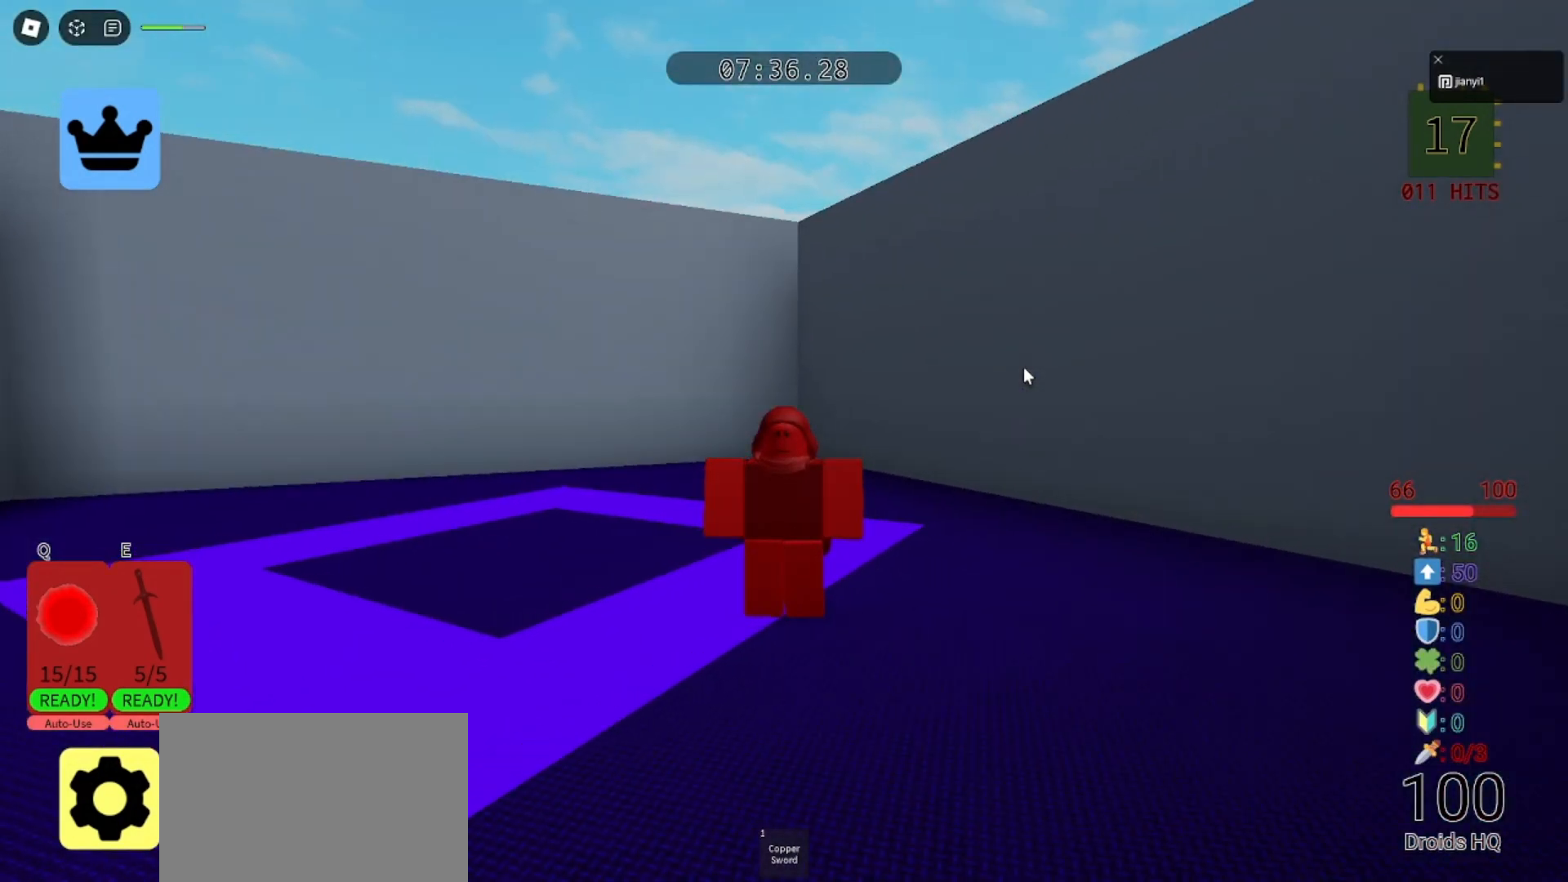
{"keys": [], "mouse": [], "events": []}